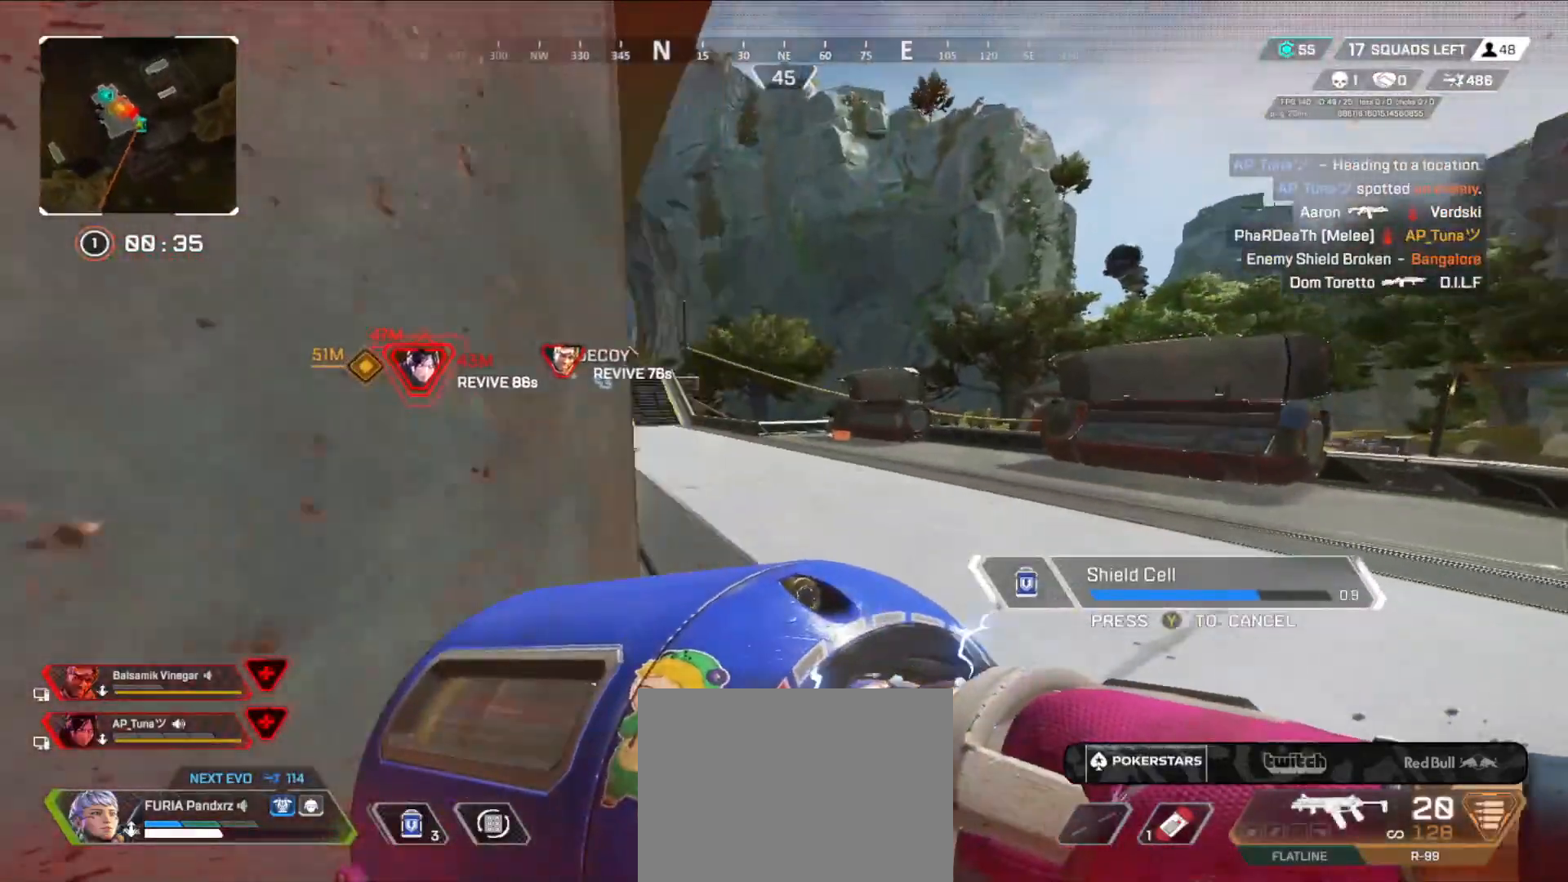
Gameplay with a controller (Xbox layout); each line is a JSON object with the inputs held at the frame after it. "events" lists button and stick changes between this image and that frame as [ms after this image, input, new state], when the widget could be followed in between.
{"buttons": [], "left_stick": "up", "right_stick": "center", "events": [[117, "right_stick", "left"], [217, "right_stick", "center"]]}
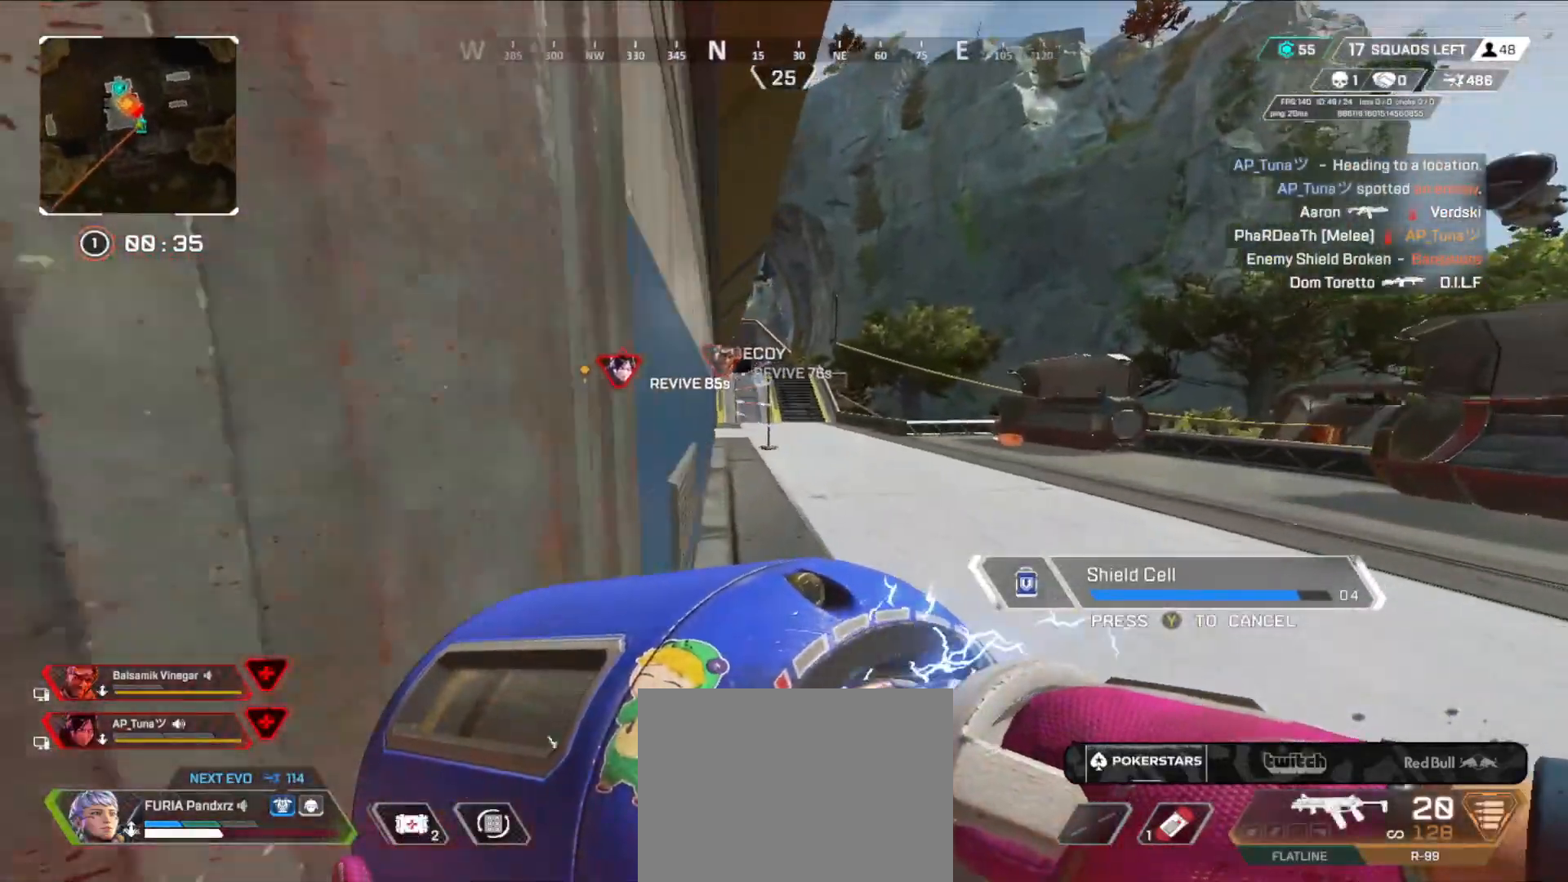
{"buttons": [], "left_stick": "down-right", "right_stick": "center", "events": [[251, "right_stick", "up"], [284, "left_stick", "center"], [334, "right_stick", "center"], [368, "left_stick", "down-right"]]}
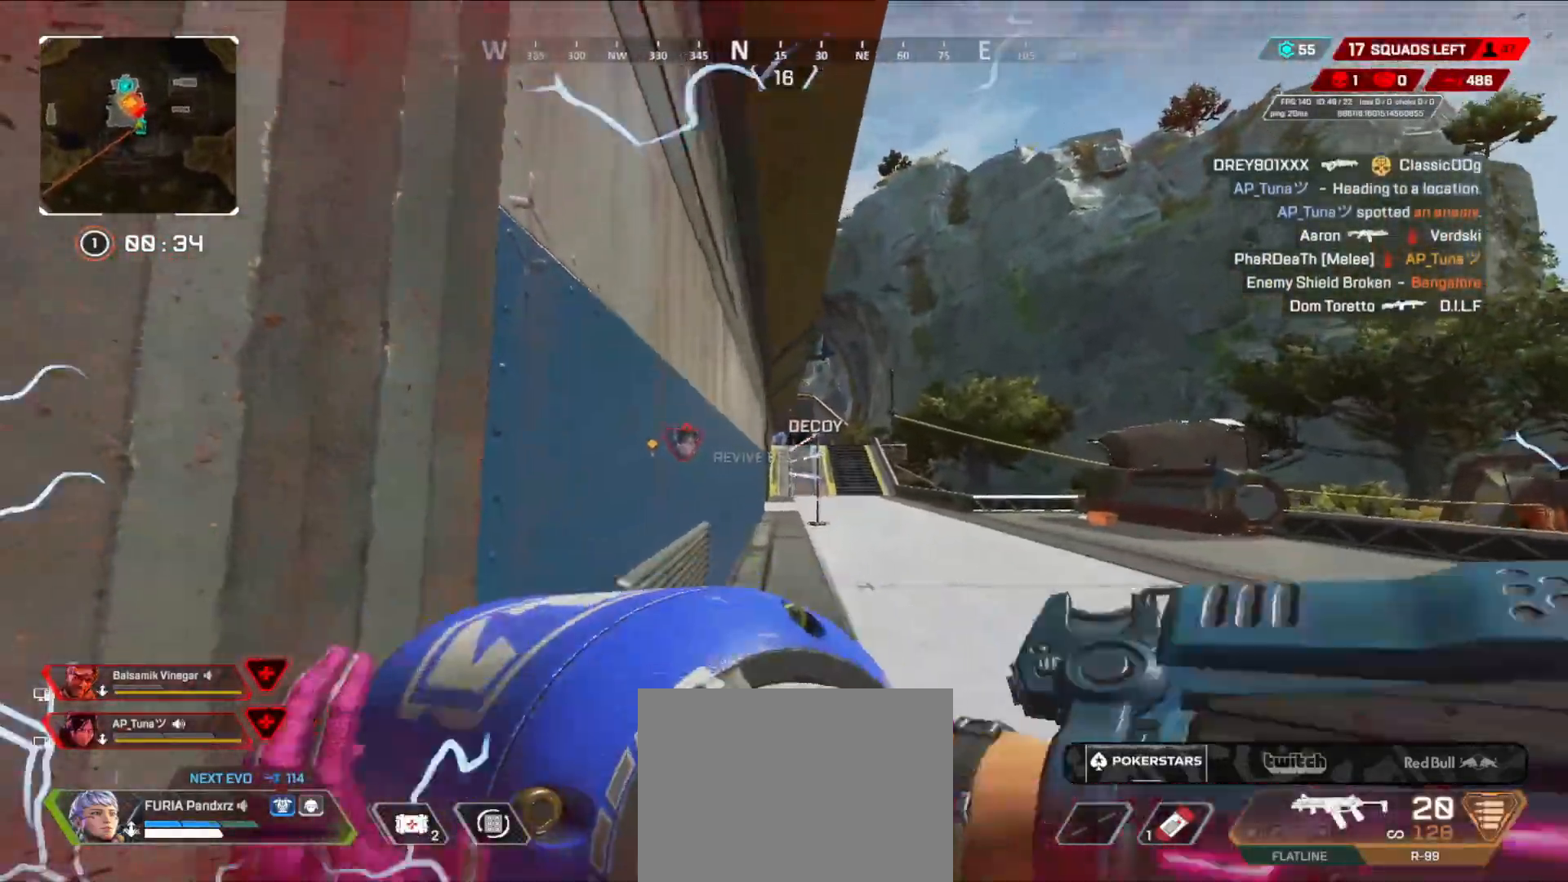
{"buttons": ["L2"], "left_stick": "right", "right_stick": "center", "events": [[84, "left_stick", "right"], [267, "L2", "down"]]}
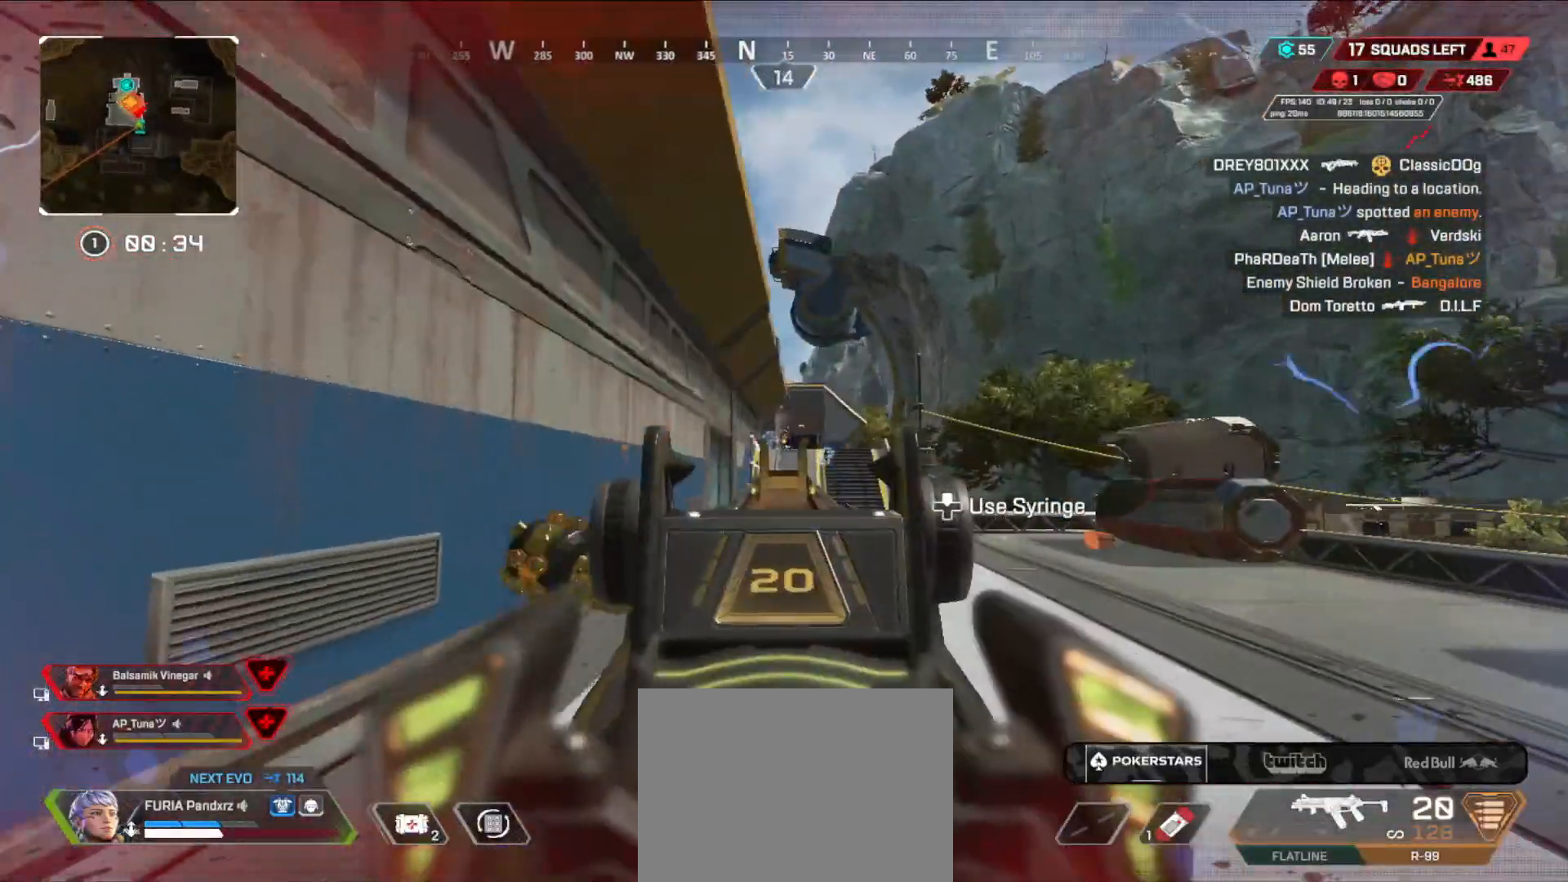
{"buttons": ["L2", "R2"], "left_stick": "right", "right_stick": "center", "events": [[150, "R2", "down"], [183, "left_stick", "left"], [333, "left_stick", "right"]]}
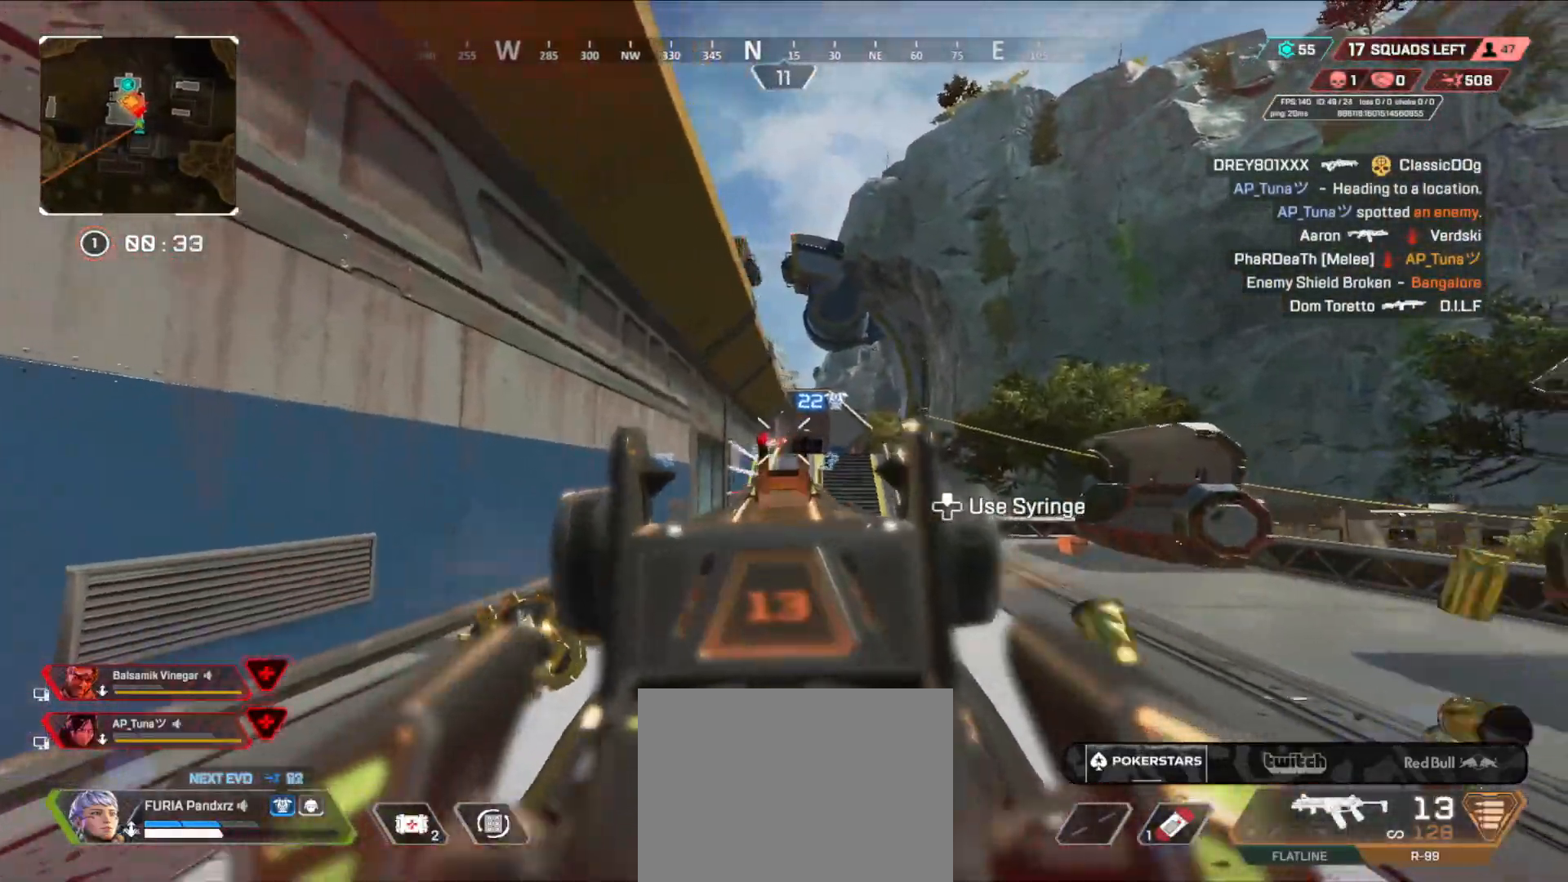
{"buttons": [], "left_stick": "down", "right_stick": "center", "events": [[100, "left_stick", "left"], [217, "left_stick", "down-left"], [301, "R2", "up"], [317, "L2", "up"], [484, "left_stick", "down"]]}
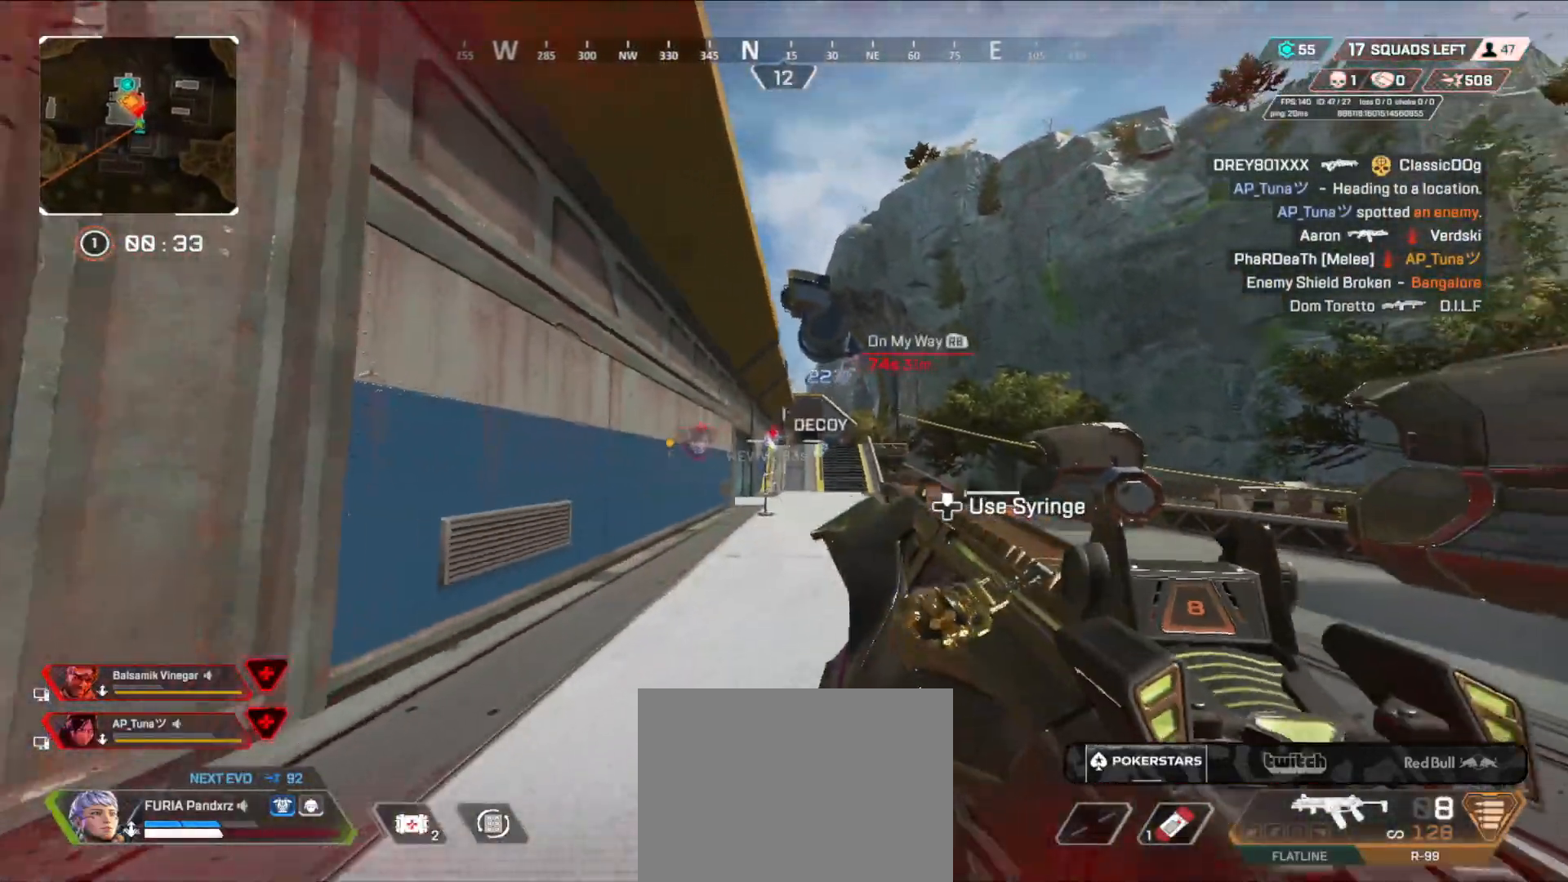
{"buttons": ["L2"], "left_stick": "left", "right_stick": "center", "events": [[16, "left_stick", "down-right"], [100, "L2", "down"], [183, "left_stick", "left"]]}
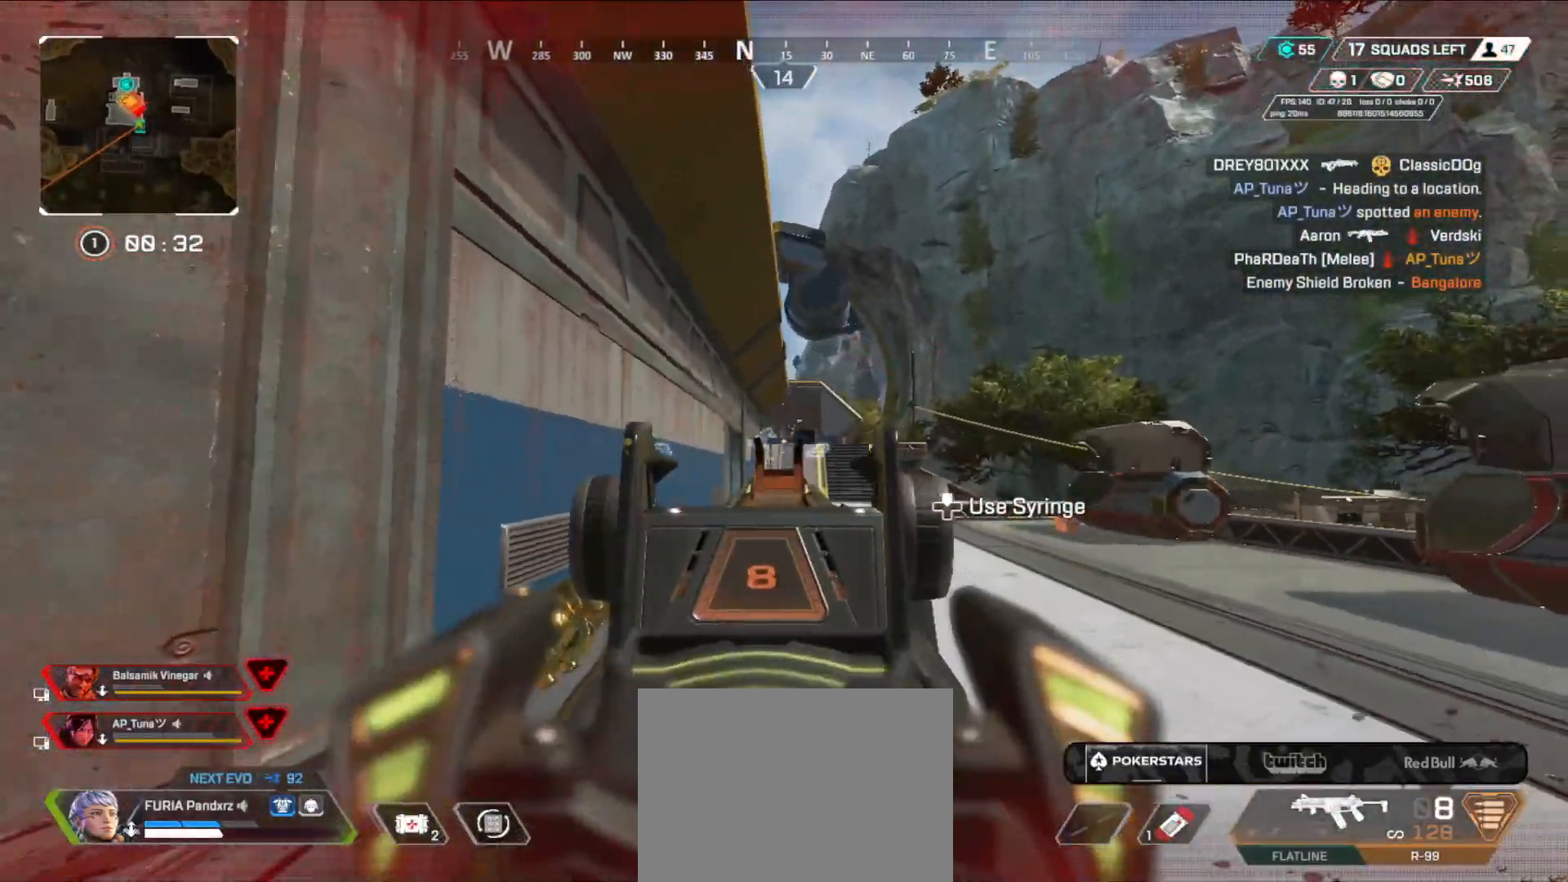
{"buttons": [], "left_stick": "left", "right_stick": "left", "events": [[17, "R2", "down"], [184, "B", "down"], [301, "L2", "up"], [351, "X", "down"], [384, "B", "up"], [384, "R2", "up"], [384, "X", "up"], [467, "right_stick", "left"]]}
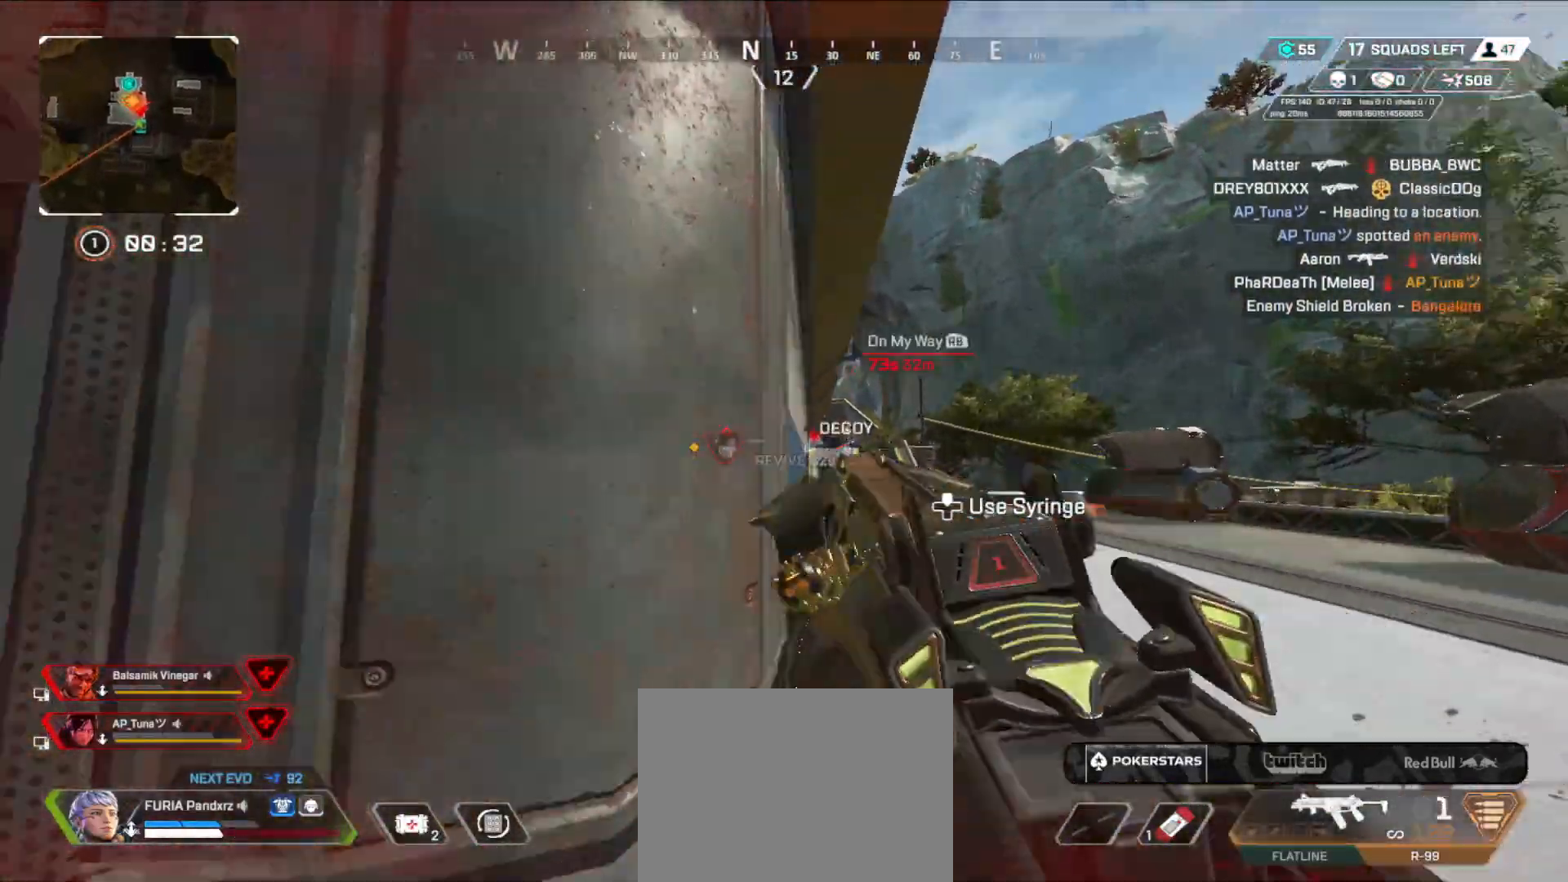
{"buttons": ["L3"], "left_stick": "up", "right_stick": "center", "events": [[17, "B", "down"], [17, "left_stick", "up-left"], [133, "L3", "down"], [183, "B", "up"], [217, "L3", "up"], [267, "L3", "down"], [333, "right_stick", "center"], [350, "L3", "up"], [417, "L3", "down"], [417, "left_stick", "up"]]}
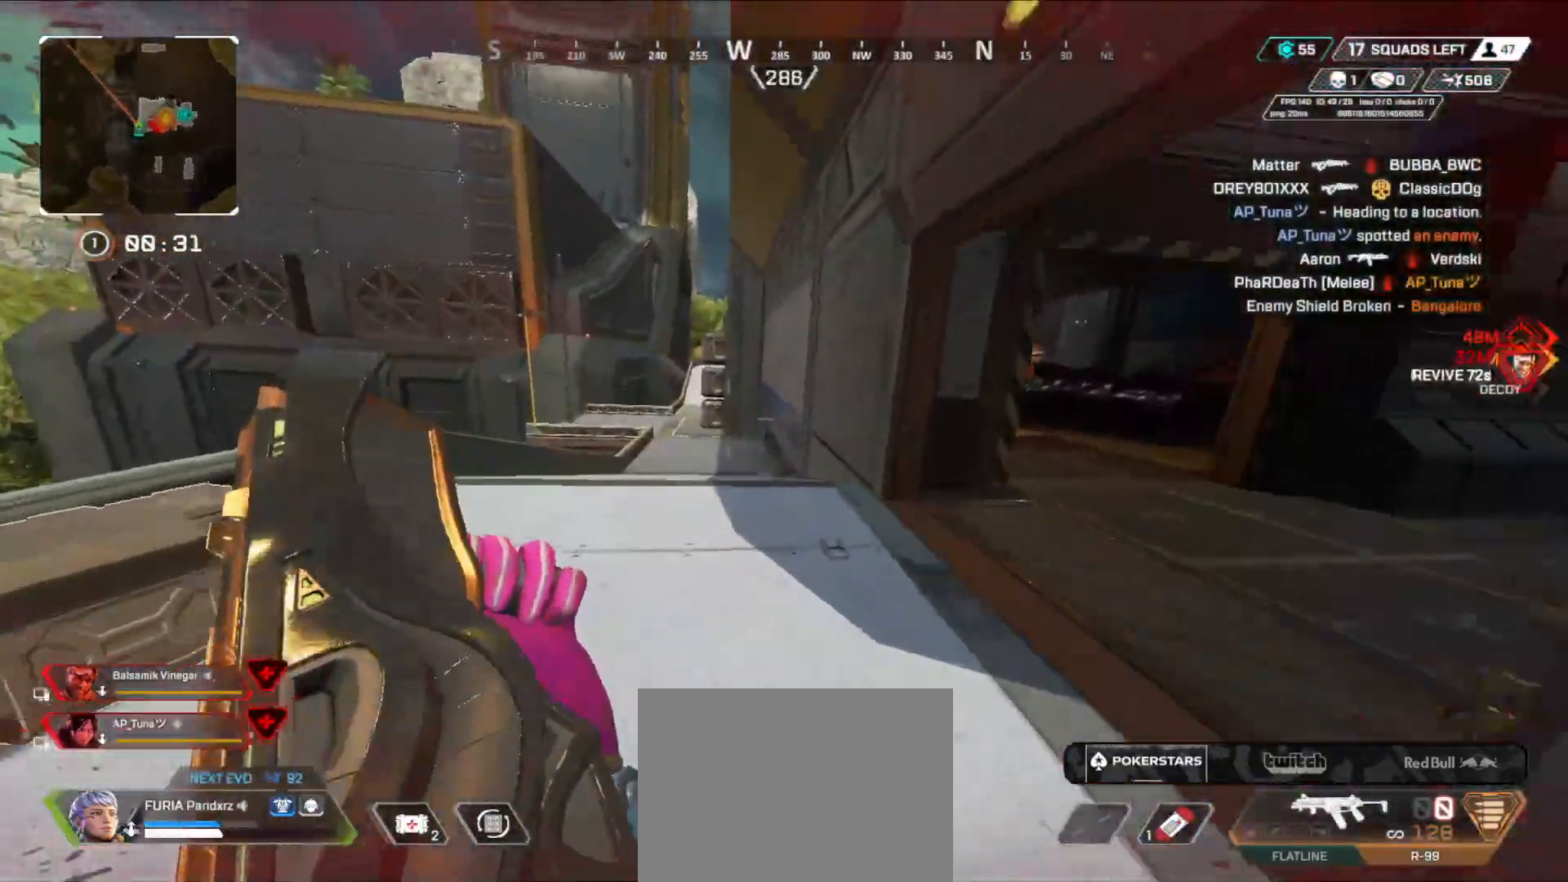
{"buttons": ["B"], "left_stick": "up-left", "right_stick": "center", "events": [[17, "L3", "up"], [50, "right_stick", "left"], [84, "L3", "down"], [134, "right_stick", "center"], [150, "L3", "up"], [234, "L3", "down"], [417, "B", "down"], [484, "L3", "up"], [501, "left_stick", "up-left"]]}
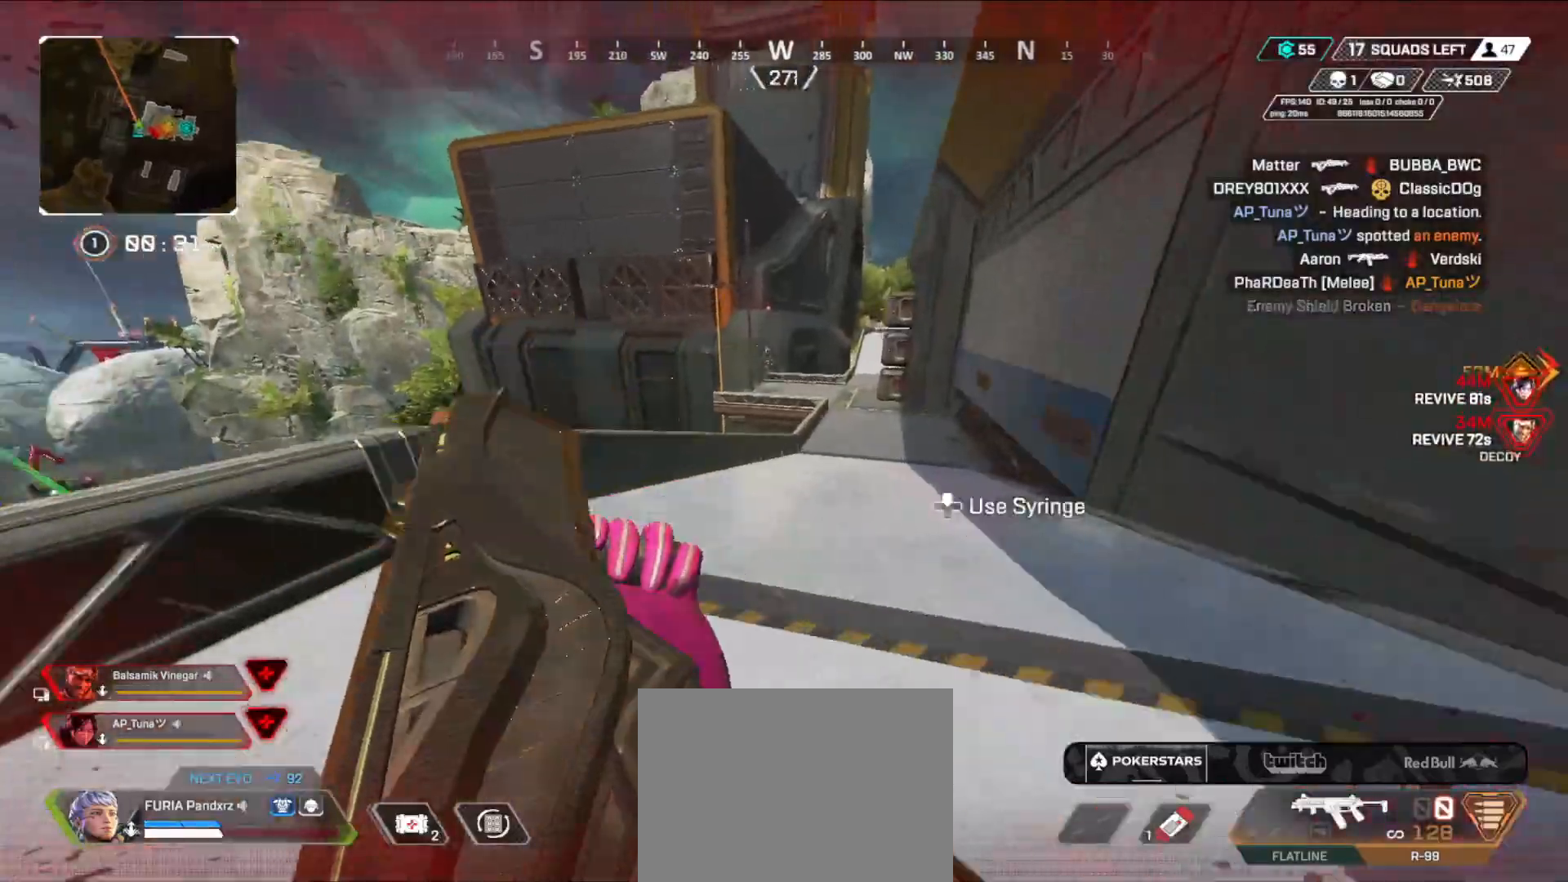
{"buttons": ["B"], "left_stick": "right", "right_stick": "down", "events": [[117, "A", "down"], [117, "left_stick", "left"], [217, "A", "up"], [267, "right_stick", "left"], [317, "right_stick", "down-left"], [417, "left_stick", "right"], [467, "right_stick", "down"]]}
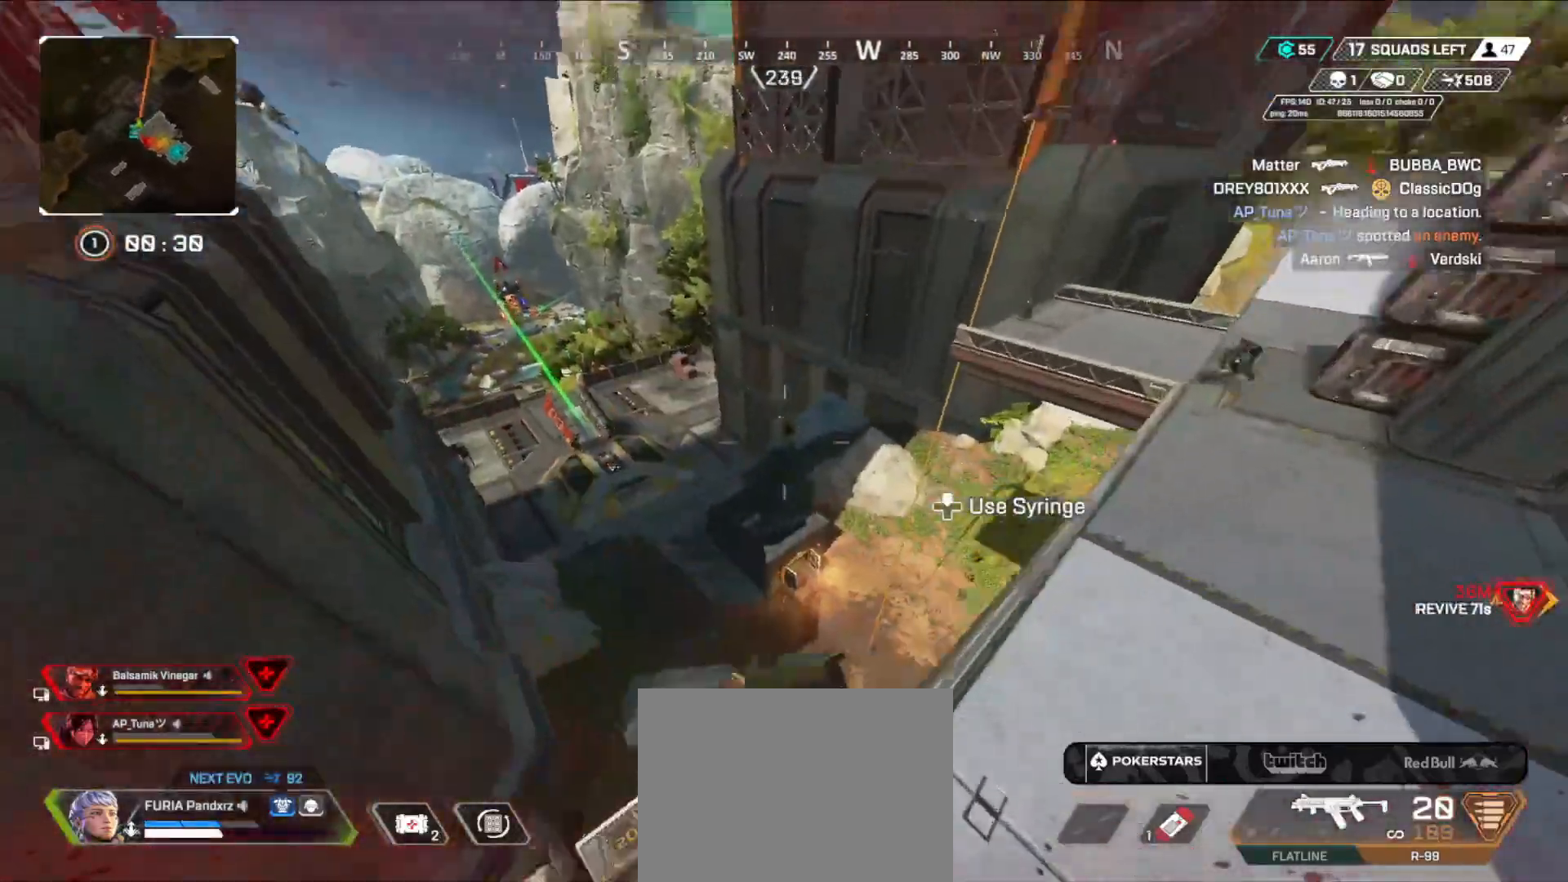
{"buttons": ["B"], "left_stick": "right", "right_stick": "down-right", "events": [[167, "right_stick", "down-right"]]}
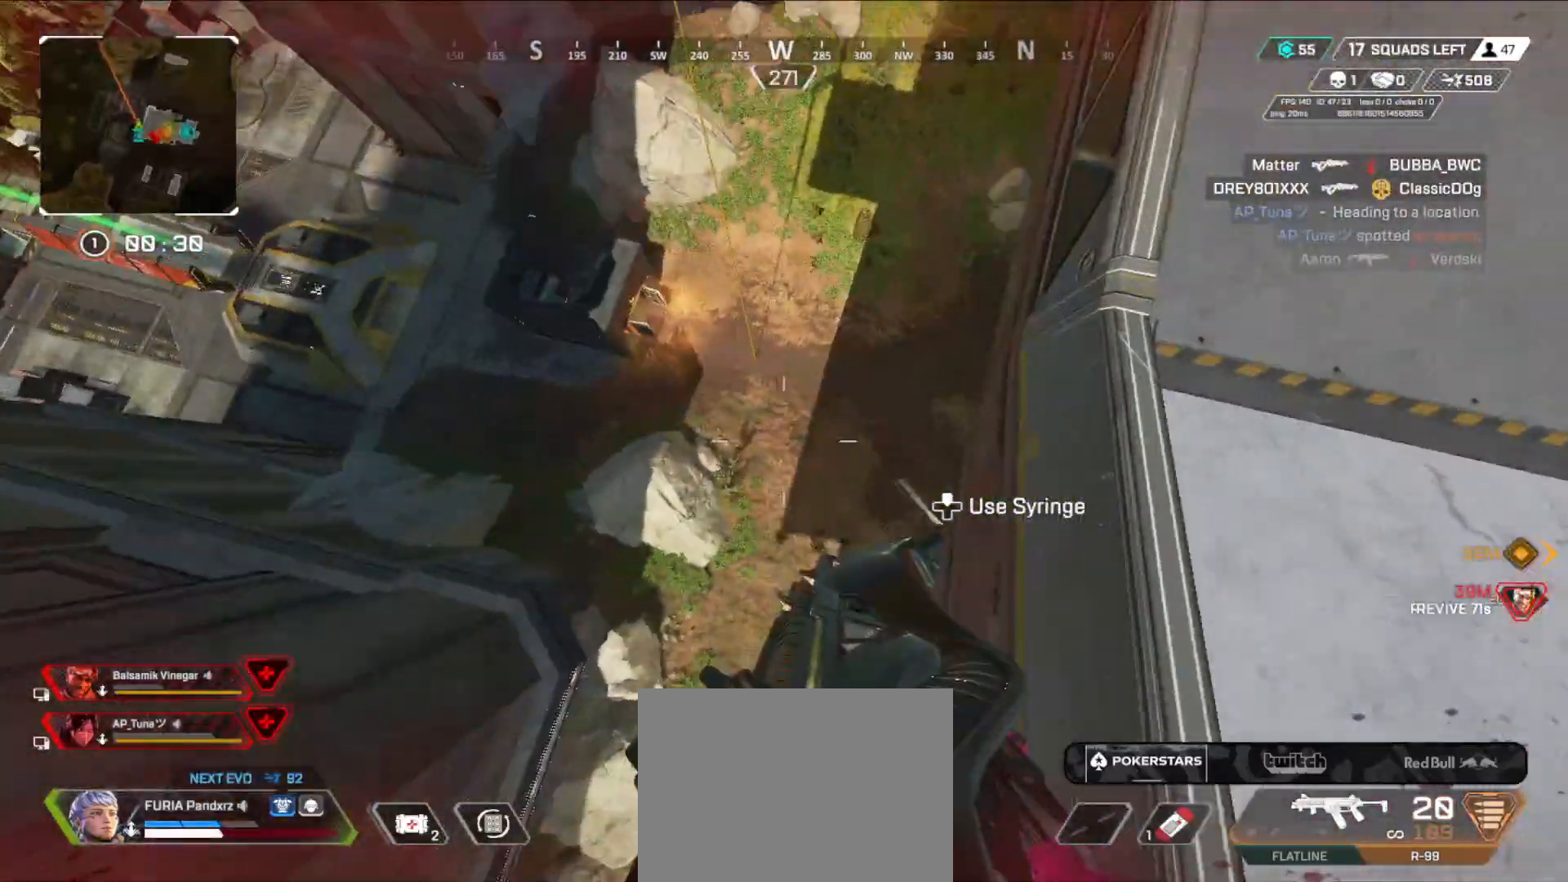
{"buttons": ["A"], "left_stick": "up", "right_stick": "up-left", "events": [[200, "right_stick", "up-right"], [250, "right_stick", "up"], [367, "left_stick", "up"], [400, "right_stick", "up-left"], [484, "A", "down"], [484, "B", "up"]]}
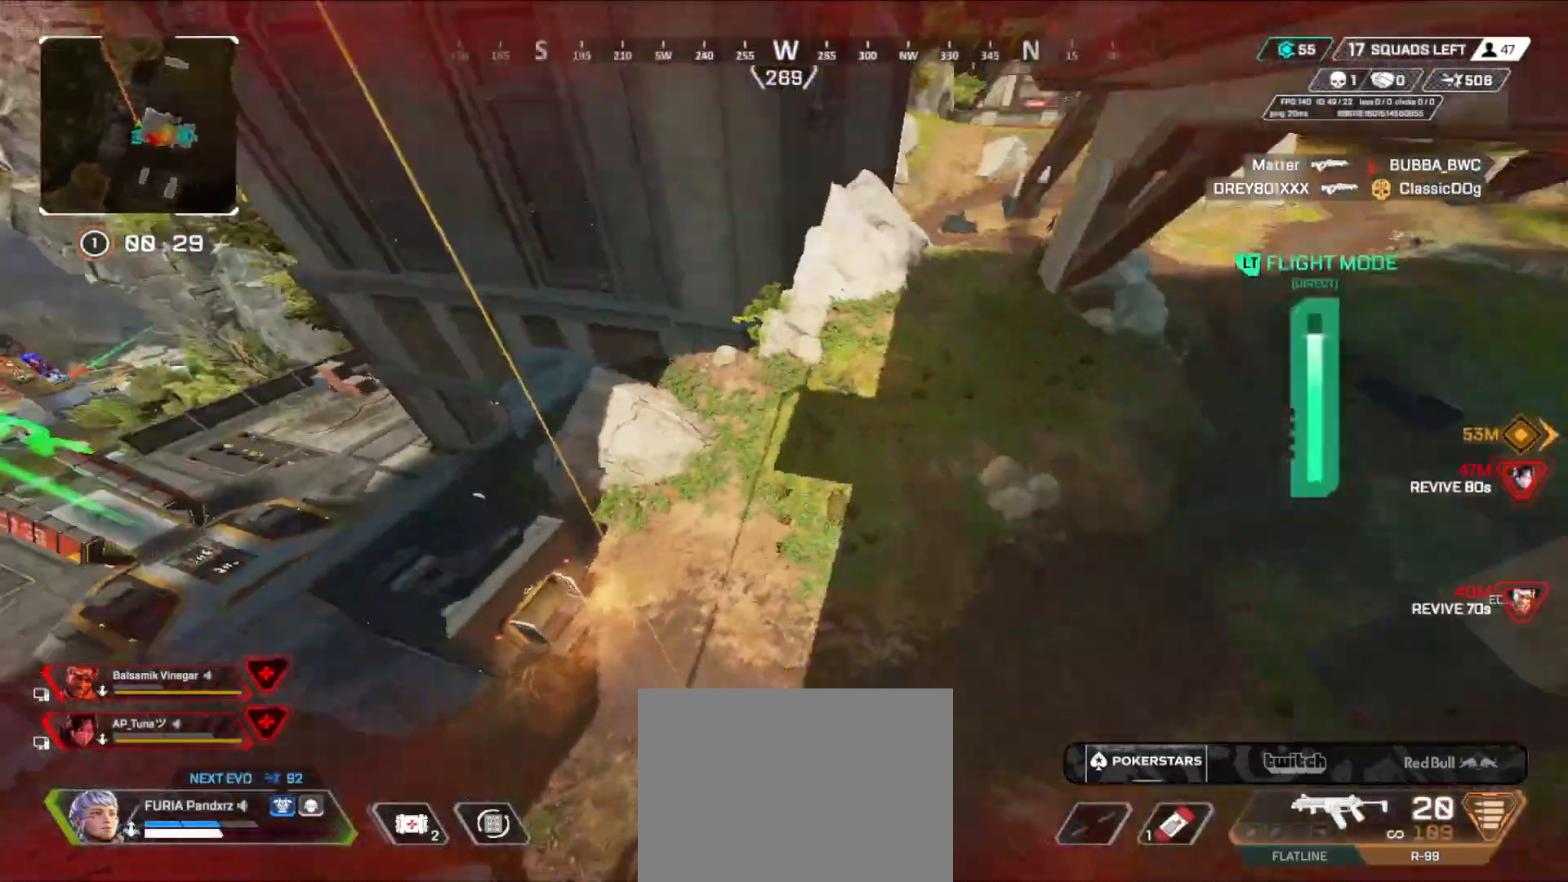
{"buttons": [], "left_stick": "up-left", "right_stick": "center", "events": [[67, "A", "up"], [100, "left_stick", "up-left"], [201, "right_stick", "center"], [301, "A", "down"], [384, "A", "up"]]}
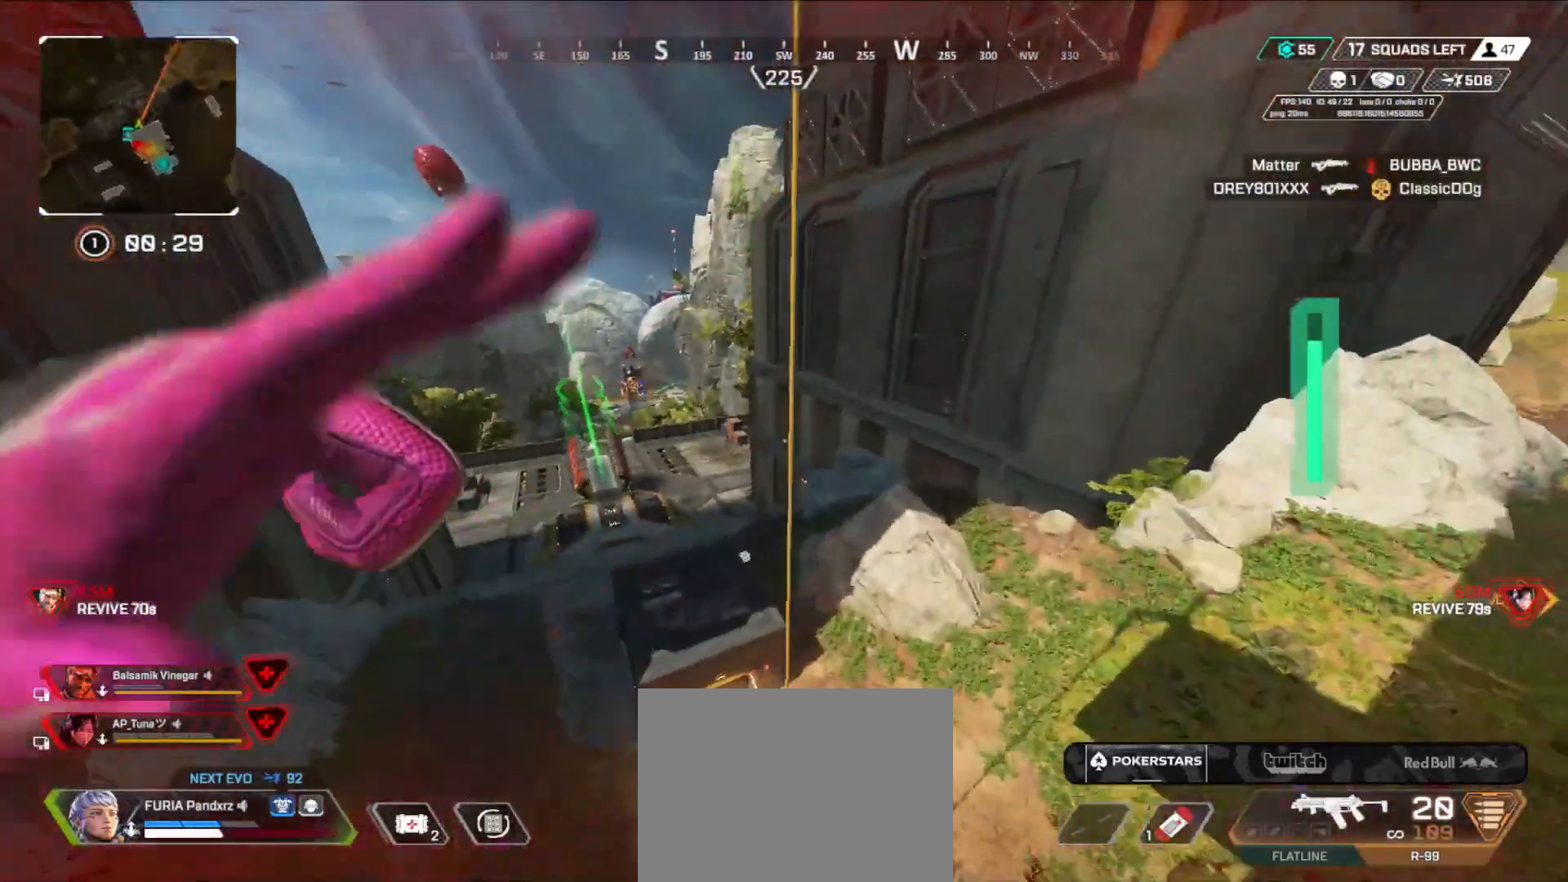
{"buttons": ["A"], "left_stick": "left", "right_stick": "center", "events": [[83, "left_stick", "up"], [267, "X", "down"], [367, "X", "up"], [467, "A", "down"], [484, "left_stick", "left"]]}
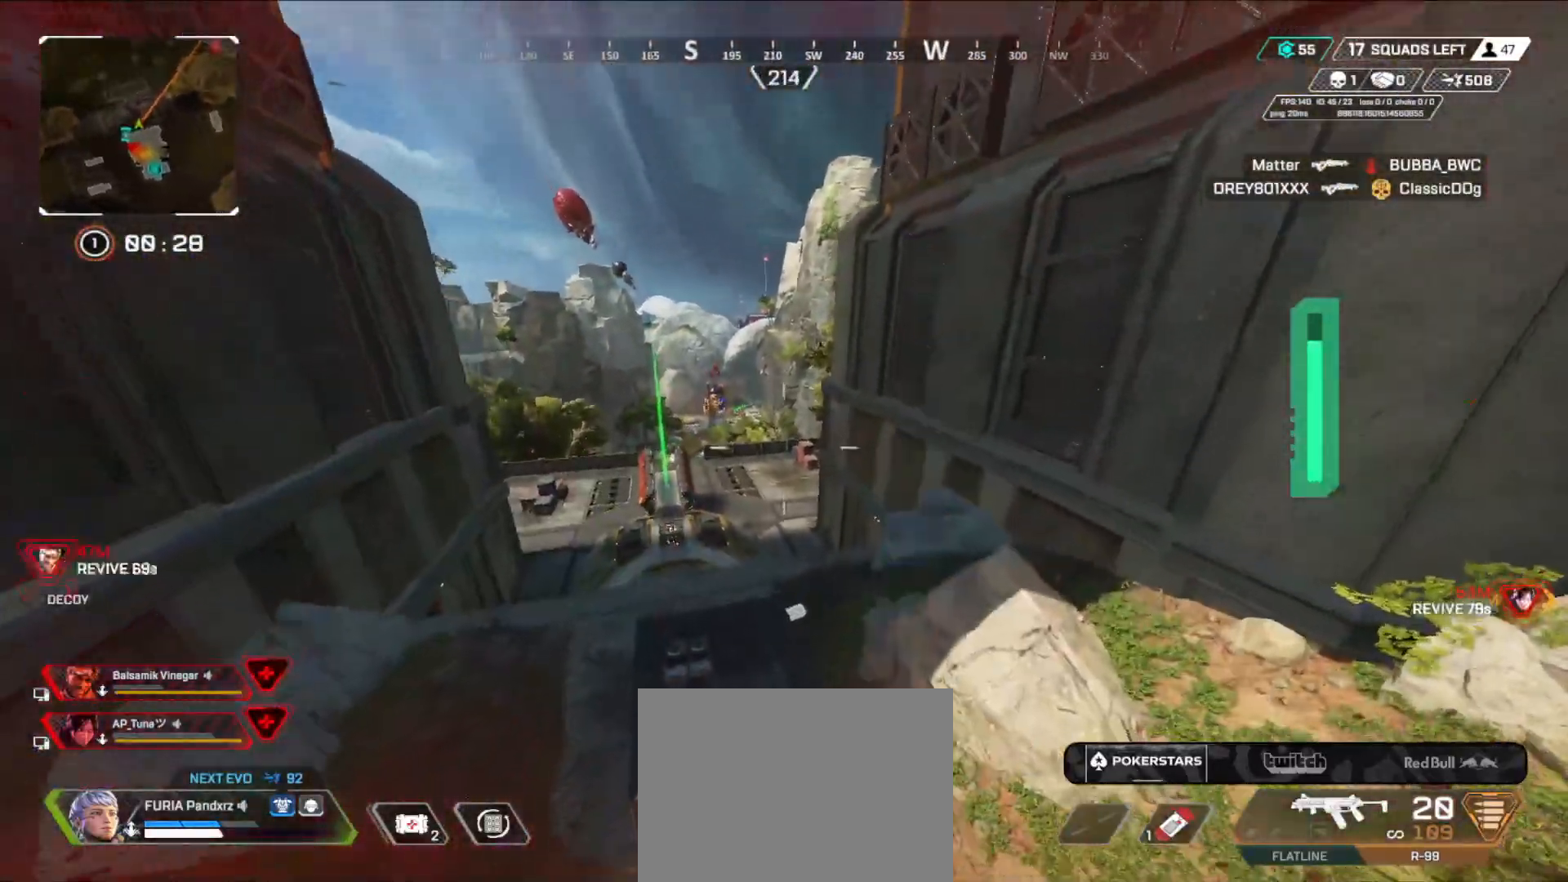
{"buttons": [], "left_stick": "left", "right_stick": "center", "events": [[34, "A", "up"]]}
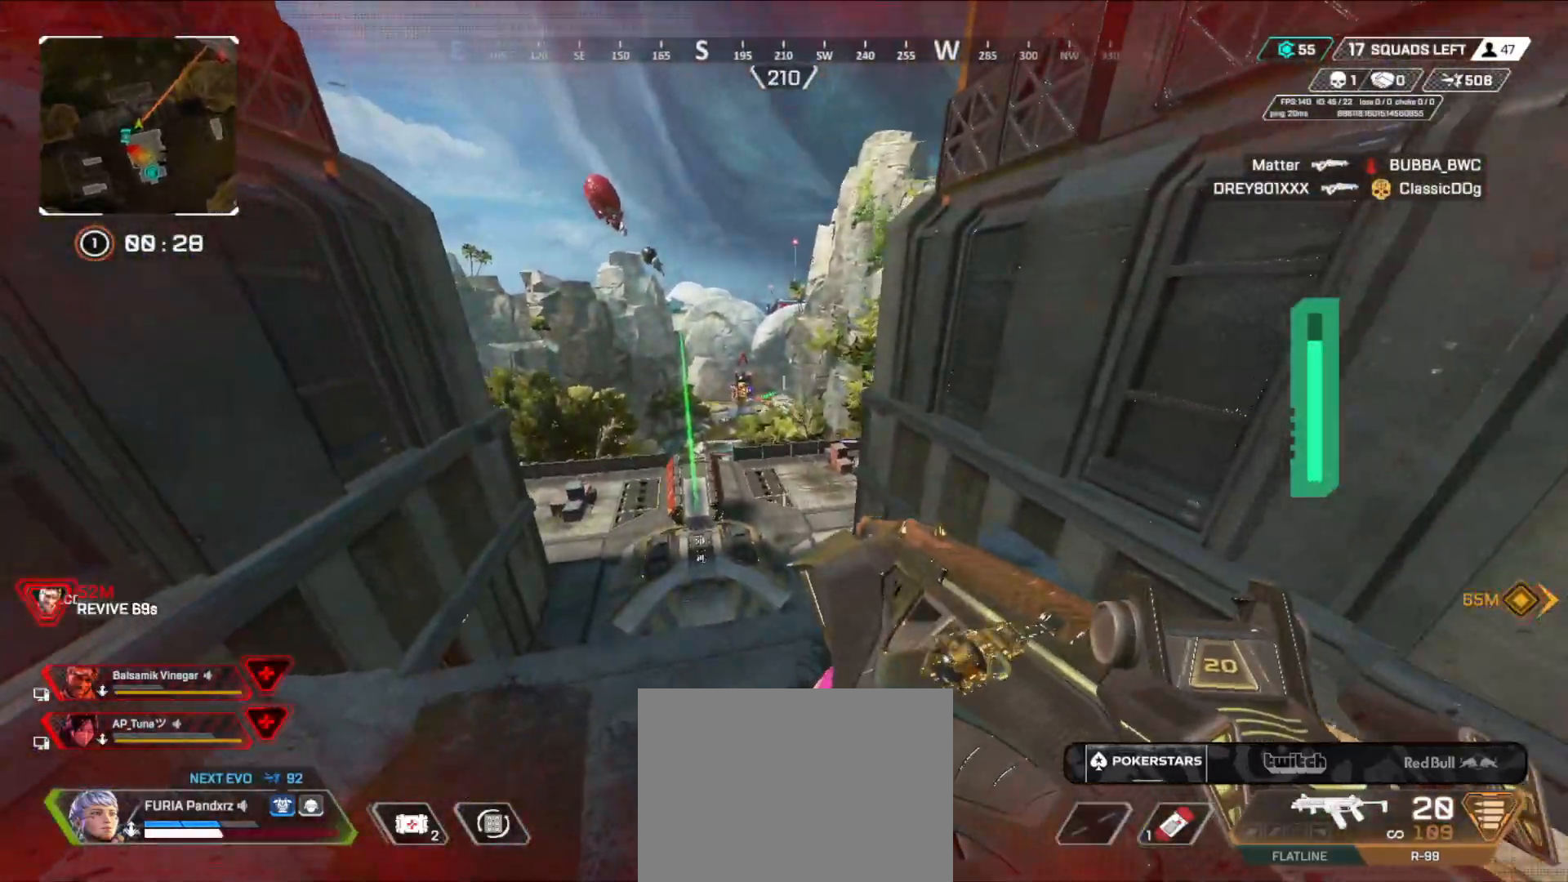
{"buttons": [], "left_stick": "left", "right_stick": "center", "events": []}
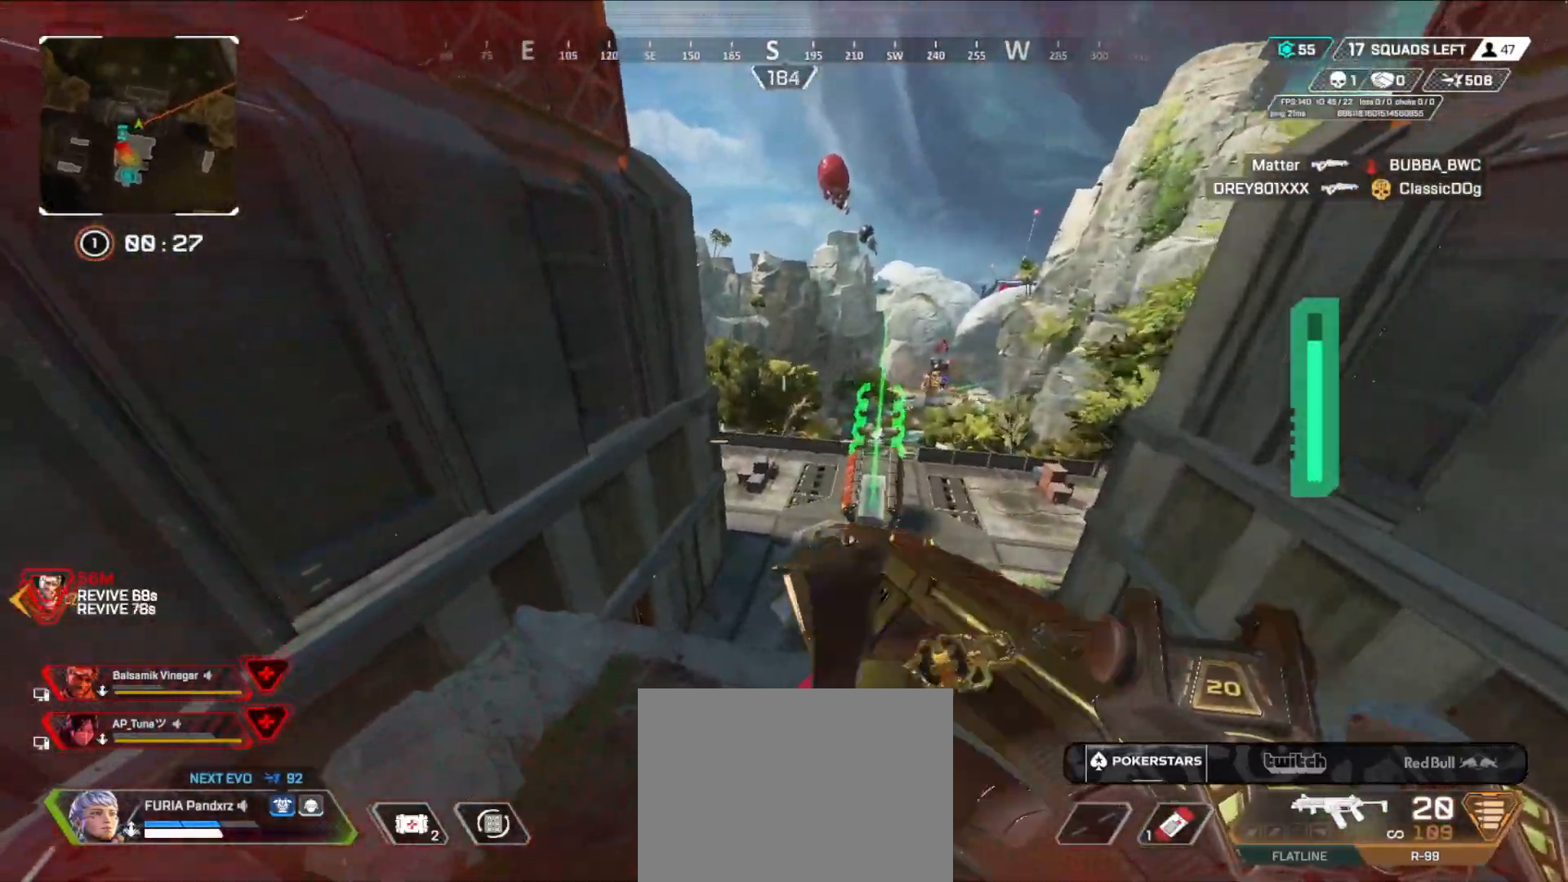
{"buttons": [], "left_stick": "right", "right_stick": "center", "events": [[401, "left_stick", "up"], [484, "left_stick", "right"]]}
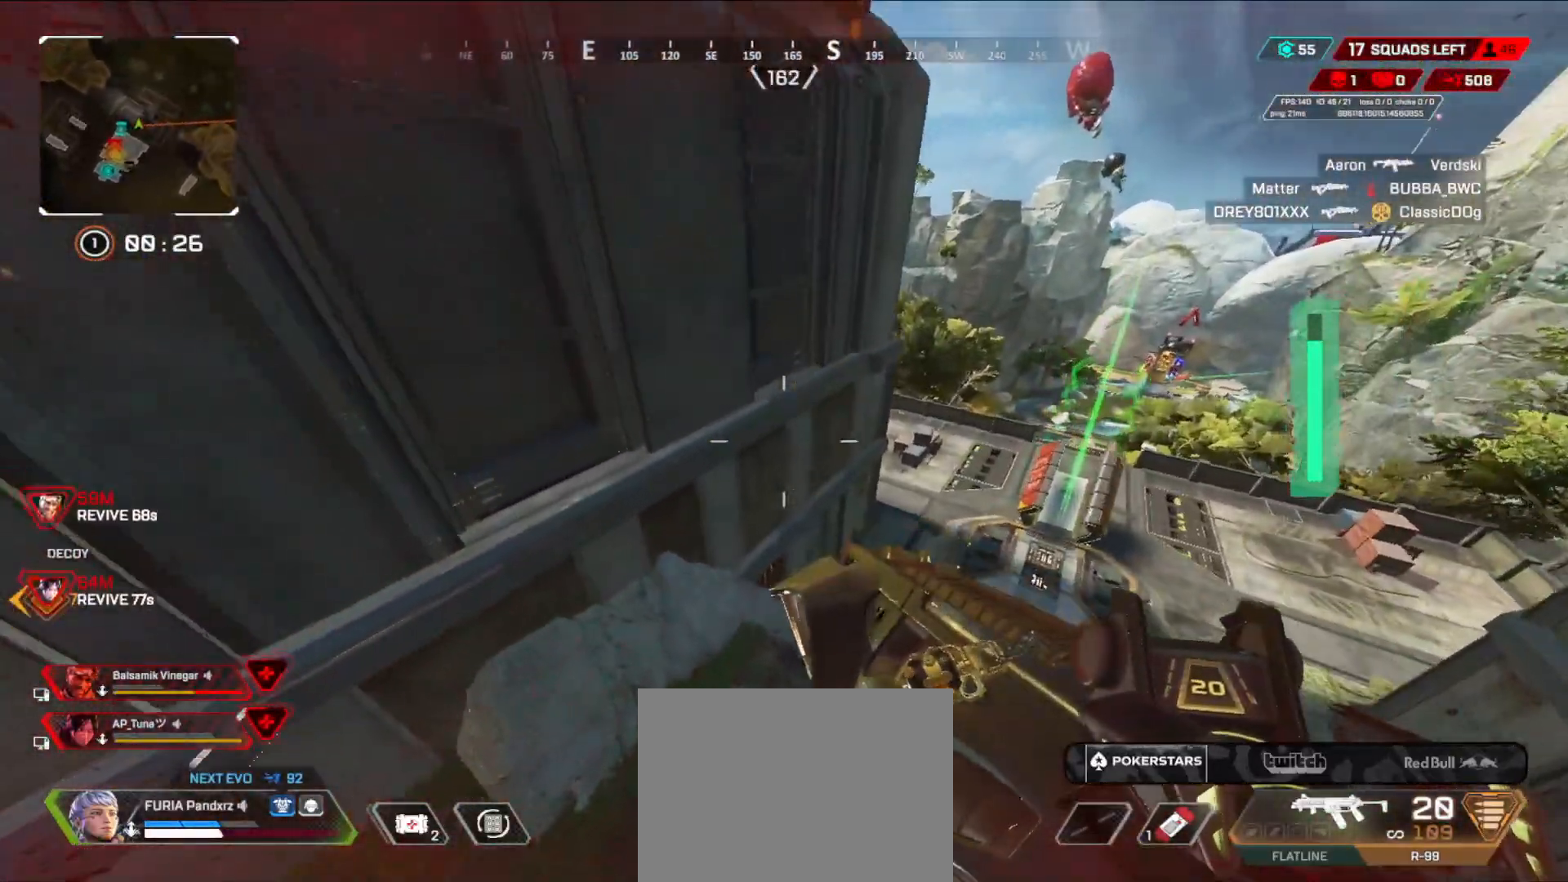
{"buttons": [], "left_stick": "right", "right_stick": "center", "events": [[183, "DPAD_UP", "down"], [283, "DPAD_UP", "up"]]}
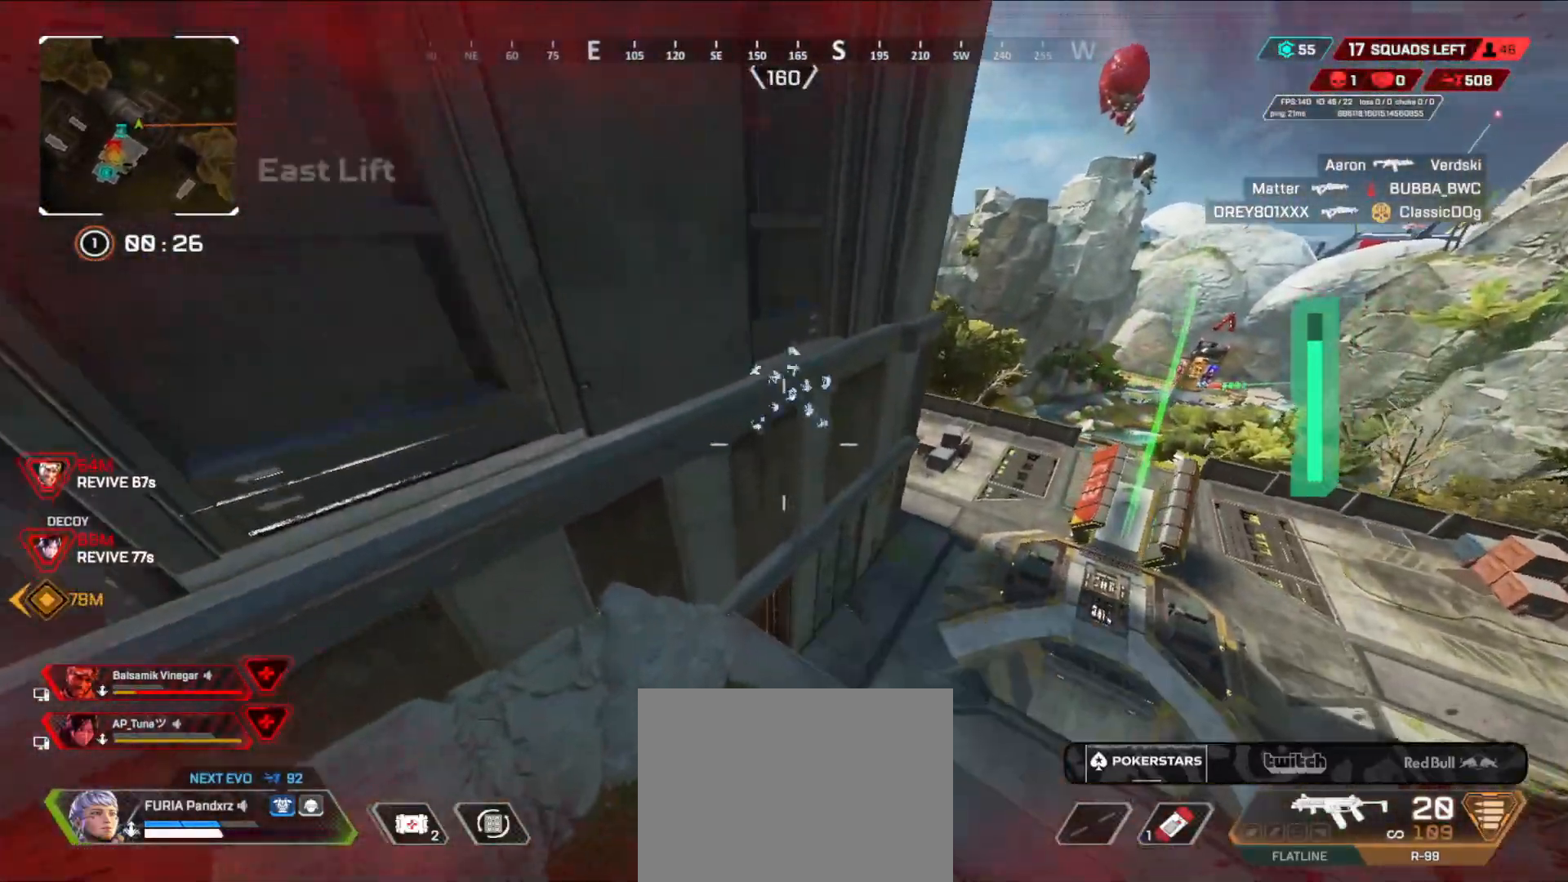
{"buttons": [], "left_stick": "up-left", "right_stick": "center", "events": [[284, "right_stick", "down-right"], [317, "left_stick", "up"], [384, "left_stick", "up-left"], [451, "right_stick", "center"]]}
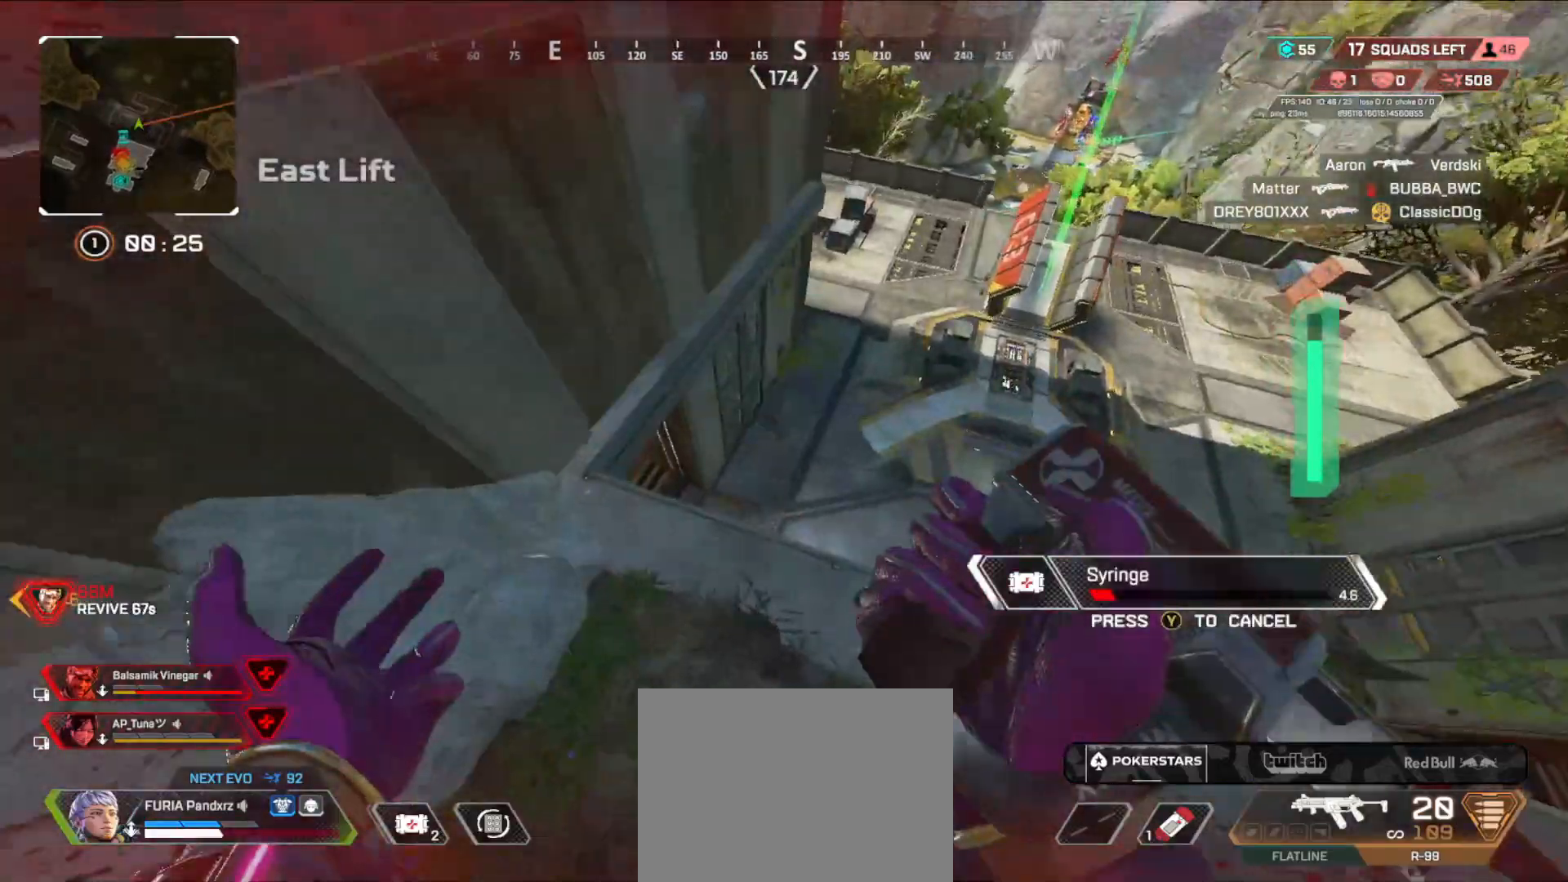
{"buttons": ["B"], "left_stick": "left", "right_stick": "left", "events": [[67, "left_stick", "left"], [233, "B", "down"], [300, "right_stick", "left"]]}
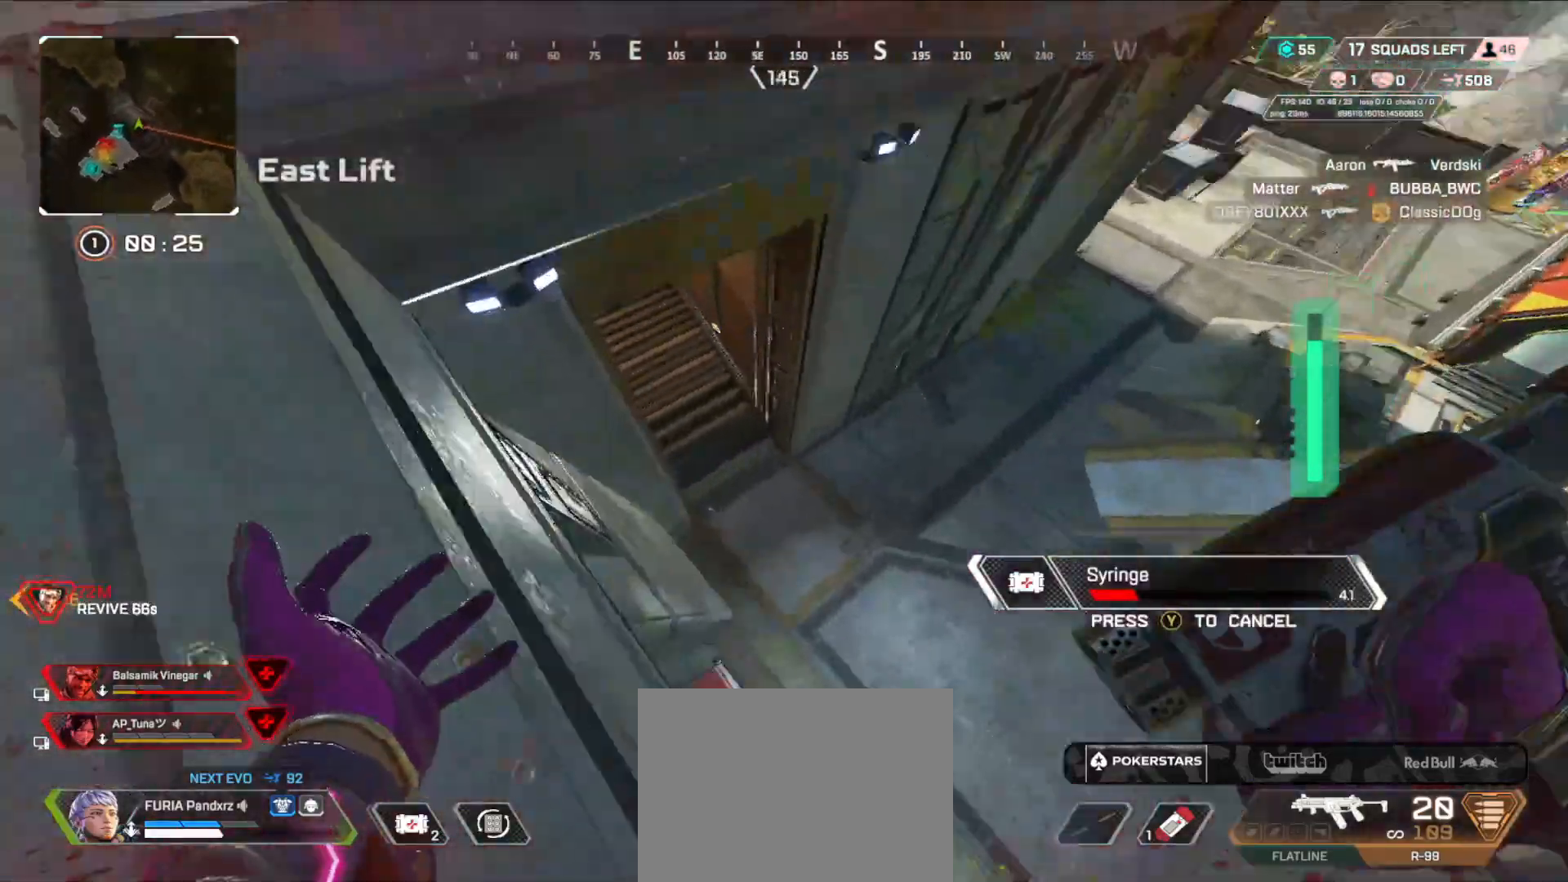
{"buttons": ["B"], "left_stick": "left", "right_stick": "center", "events": [[34, "right_stick", "up-left"], [234, "right_stick", "center"]]}
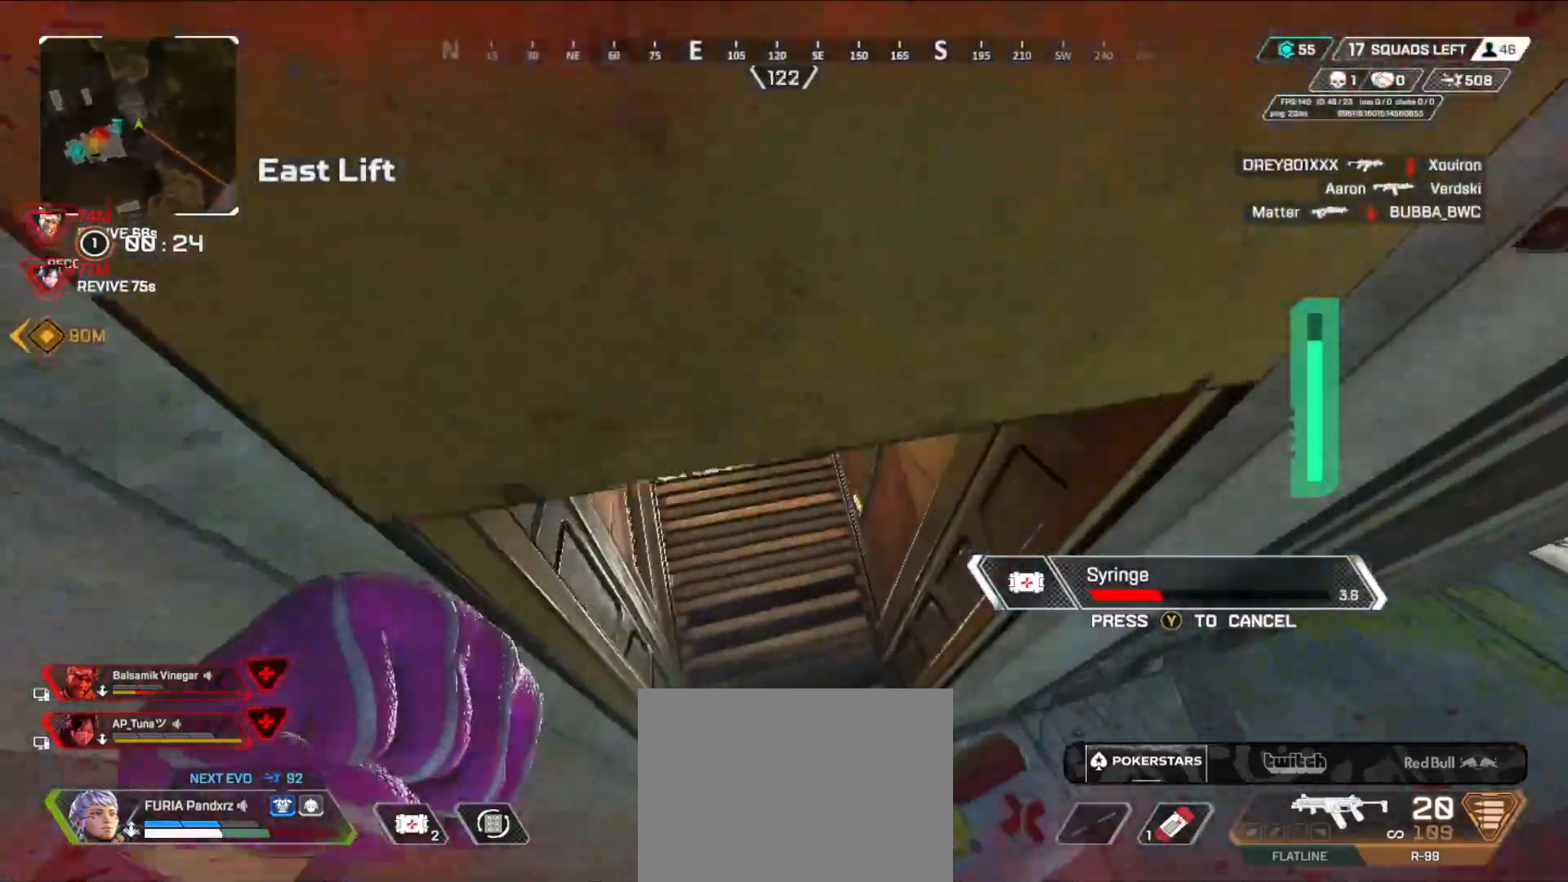
{"buttons": [], "left_stick": "up-right", "right_stick": "center", "events": [[300, "left_stick", "up"], [384, "left_stick", "up-right"], [467, "B", "up"]]}
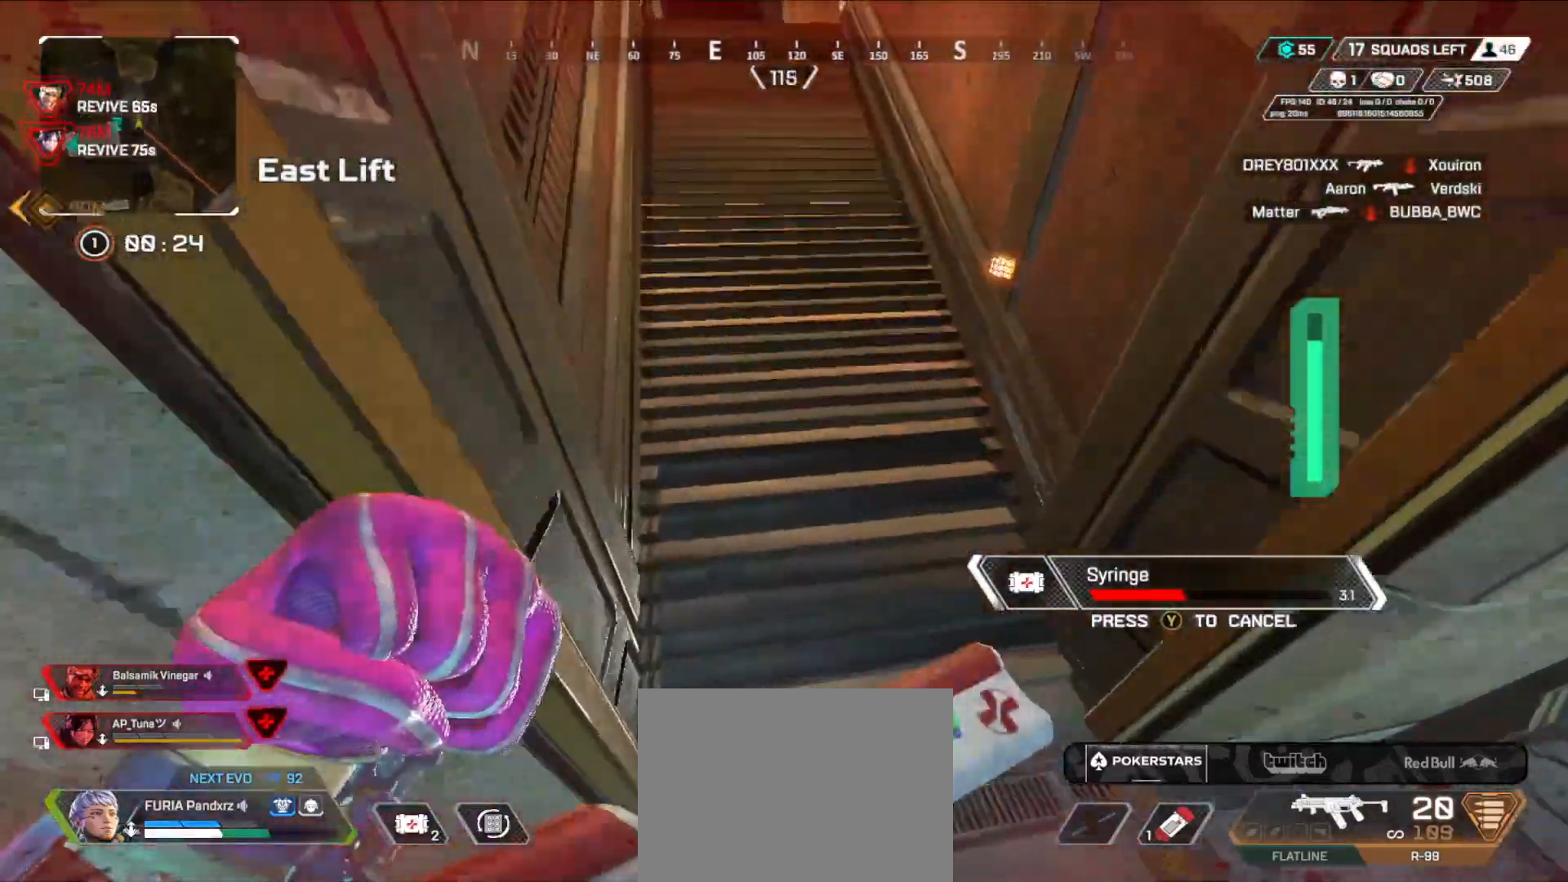
{"buttons": [], "left_stick": "down-left", "right_stick": "right", "events": [[117, "right_stick", "up-right"], [217, "left_stick", "left"], [434, "right_stick", "right"], [501, "left_stick", "down-left"]]}
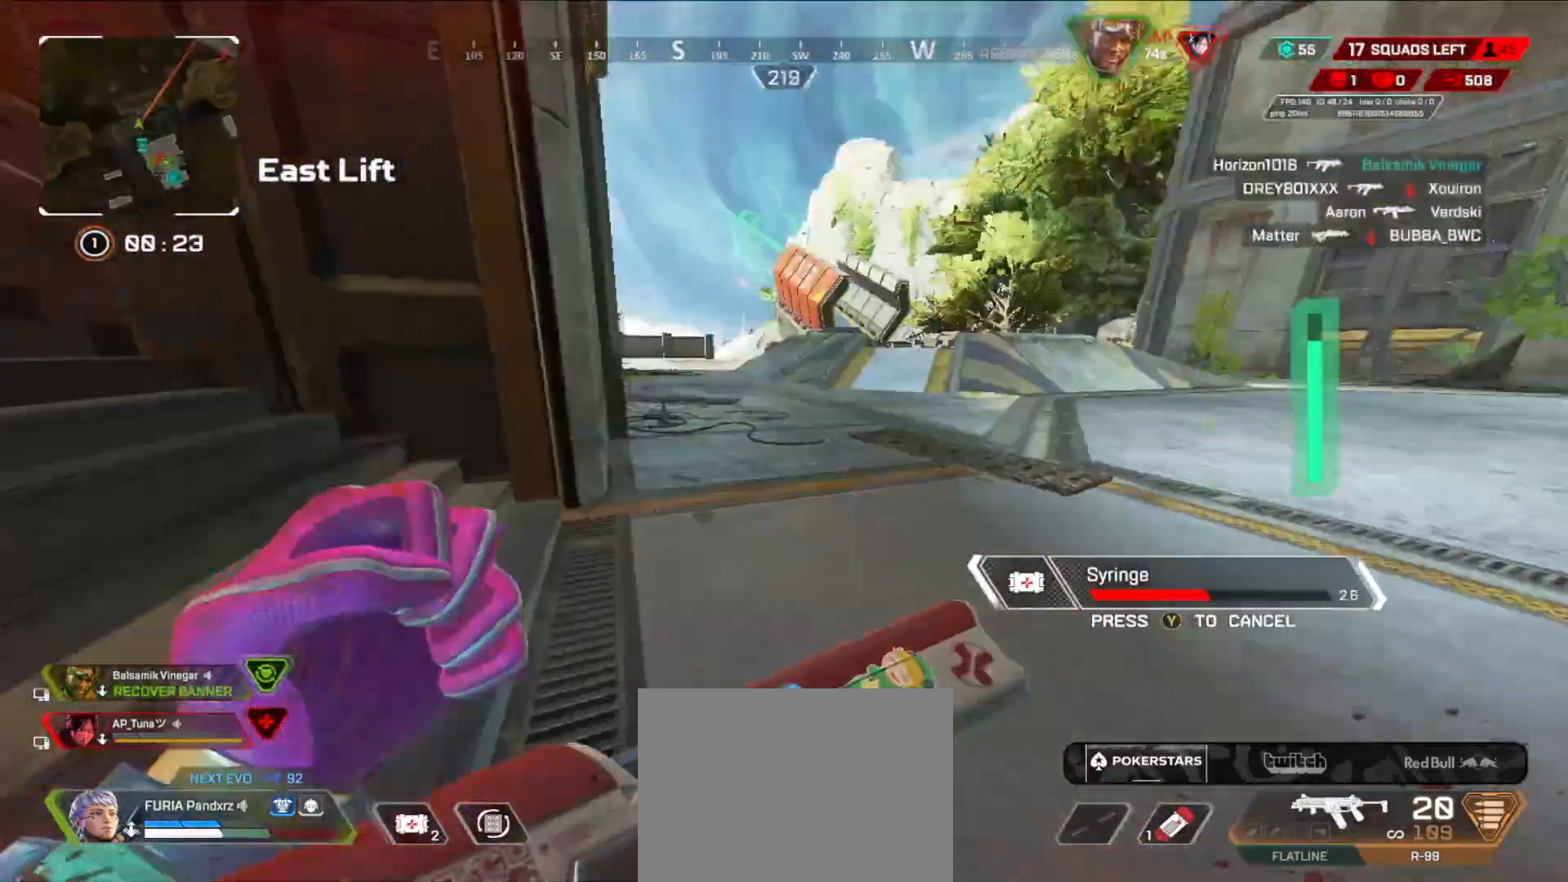
{"buttons": [], "left_stick": "down", "right_stick": "up", "events": [[150, "left_stick", "down"], [150, "right_stick", "center"], [400, "right_stick", "up"]]}
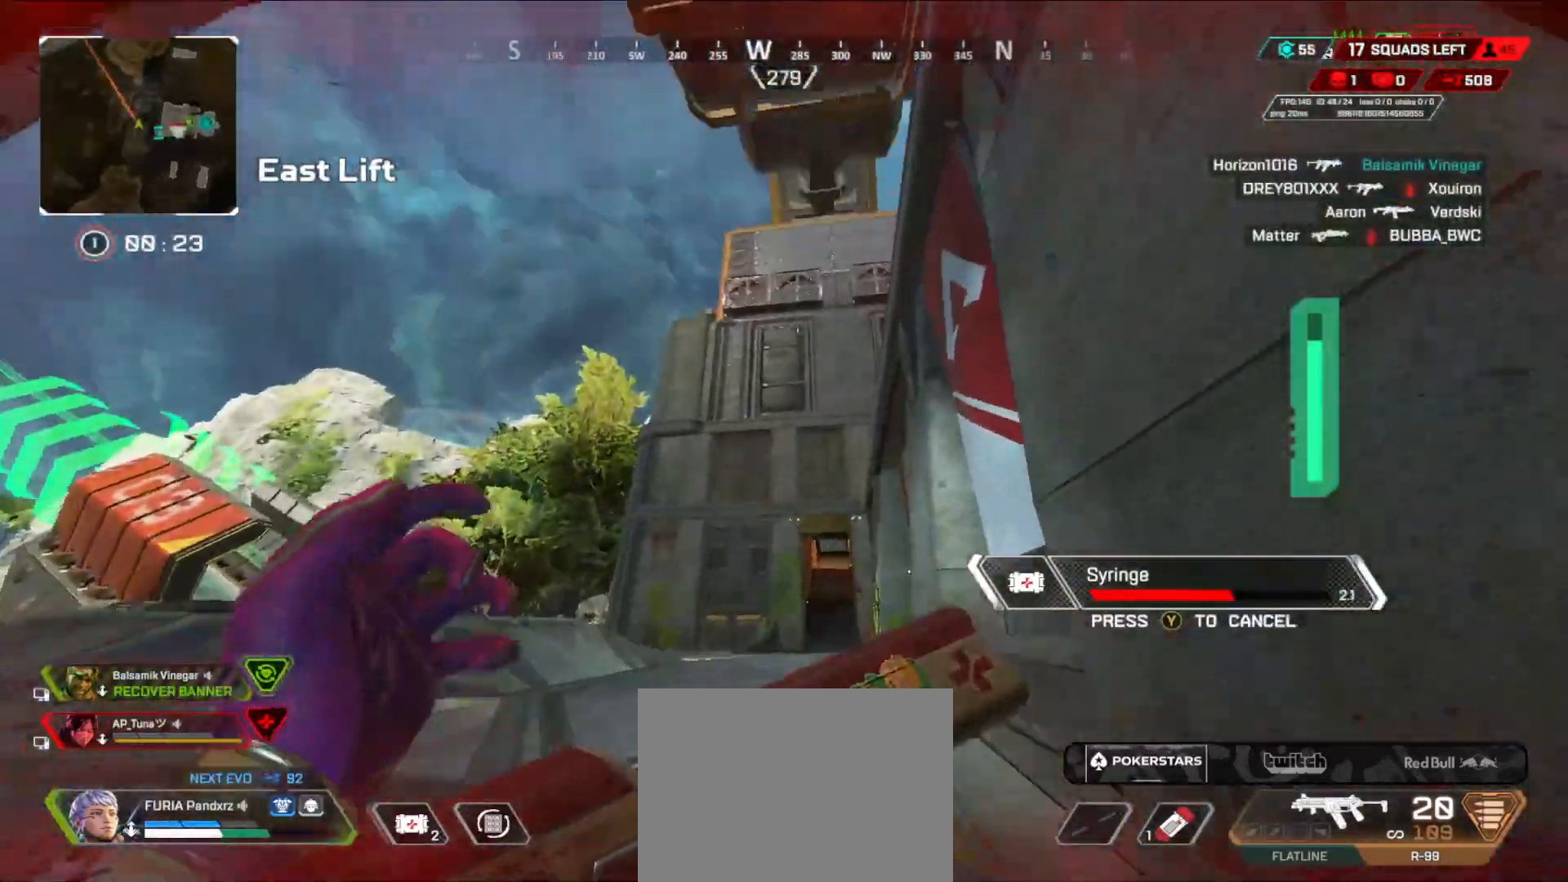
{"buttons": [], "left_stick": "down", "right_stick": "center", "events": [[34, "right_stick", "center"]]}
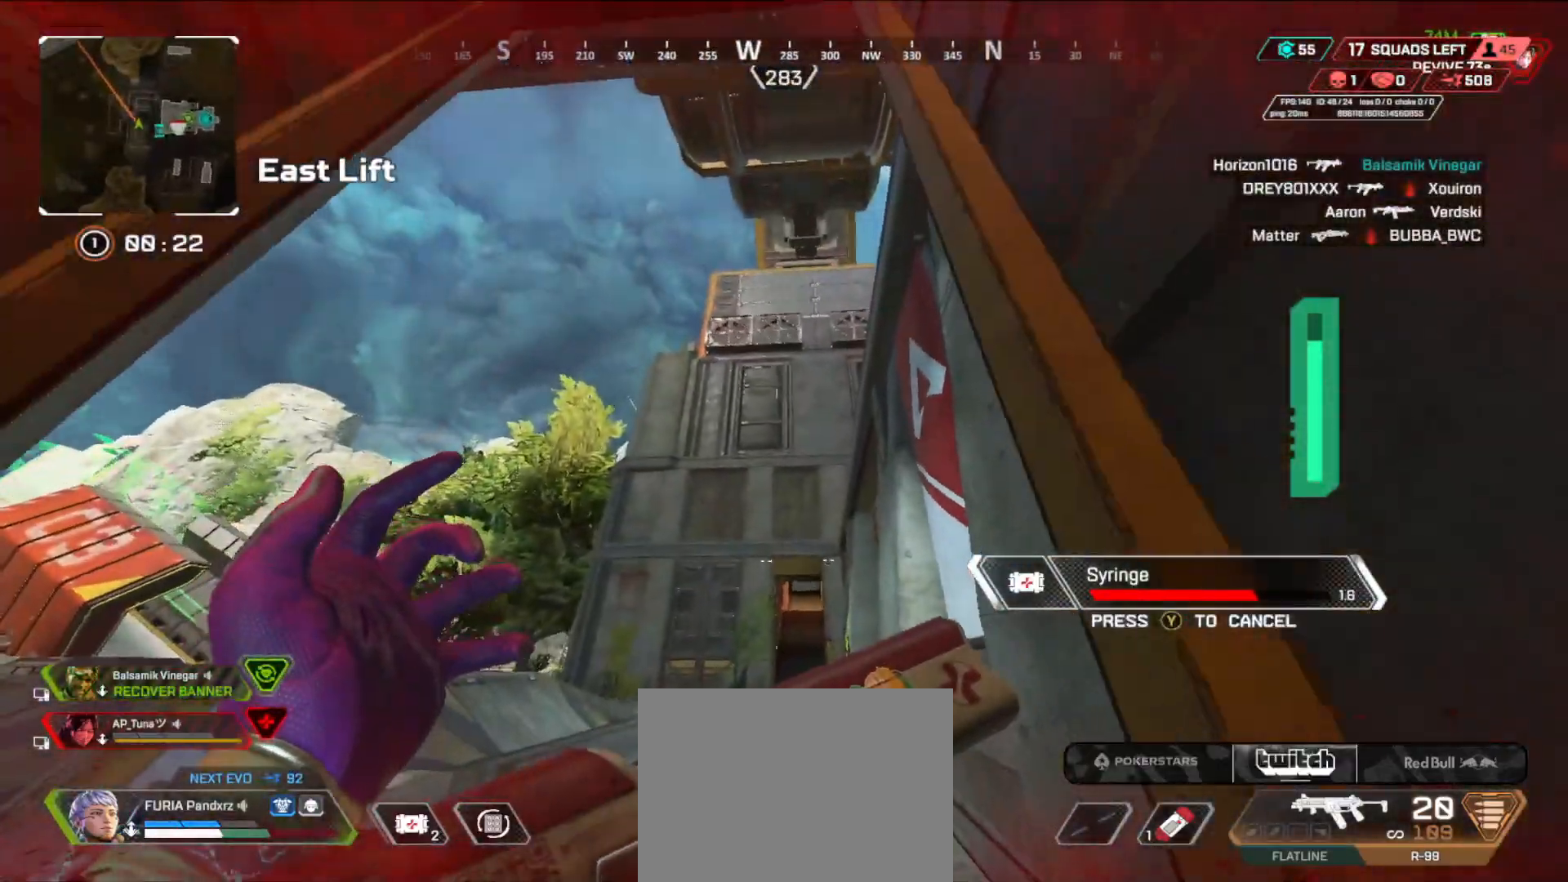
{"buttons": [], "left_stick": "down", "right_stick": "center", "events": []}
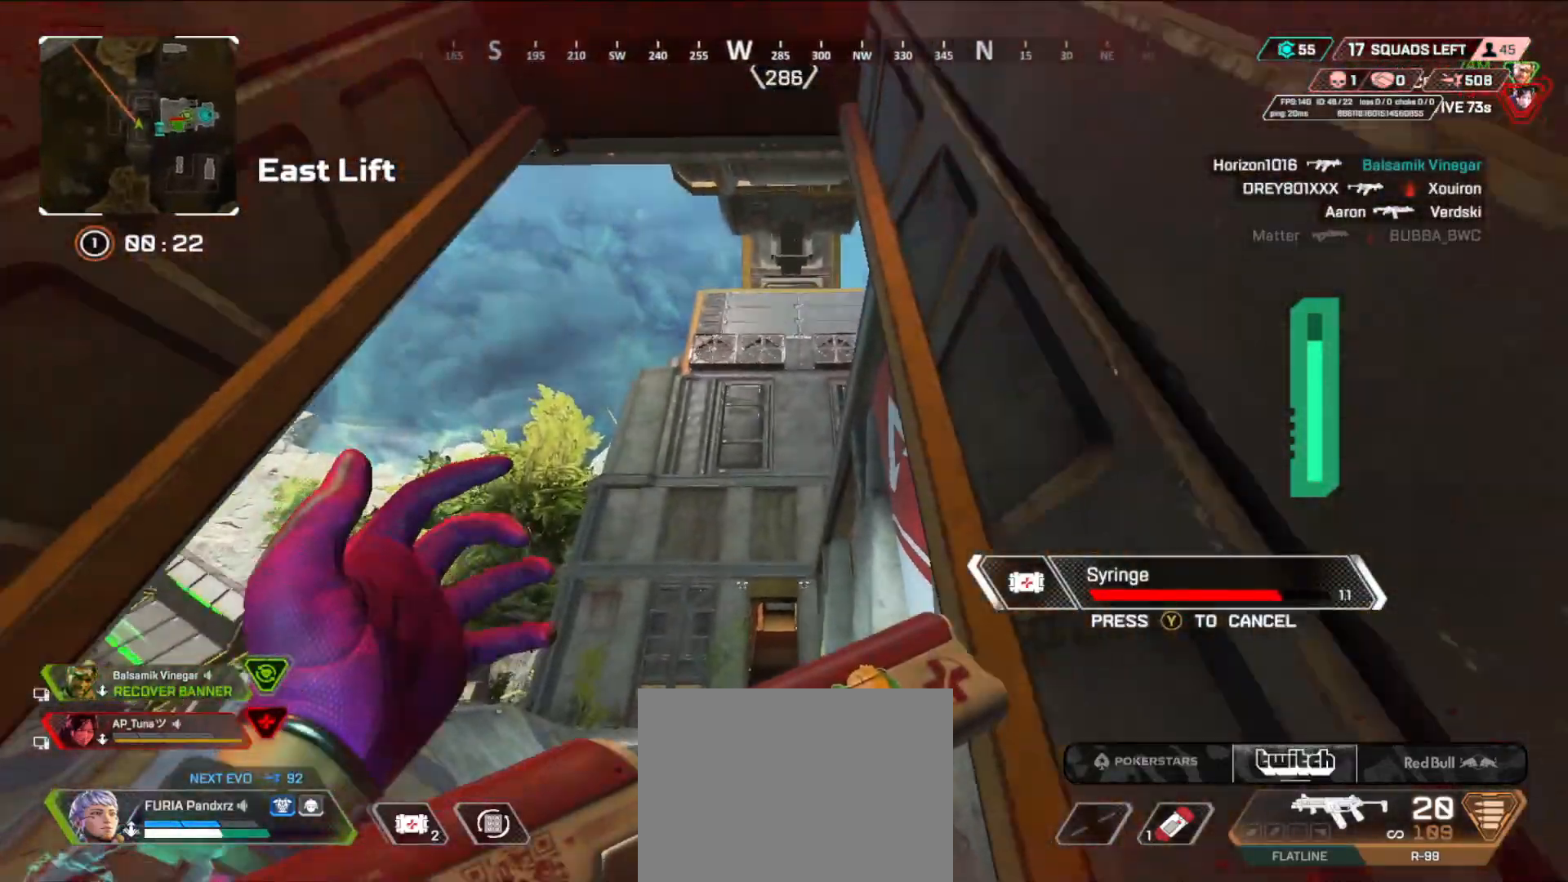
{"buttons": [], "left_stick": "down", "right_stick": "center", "events": []}
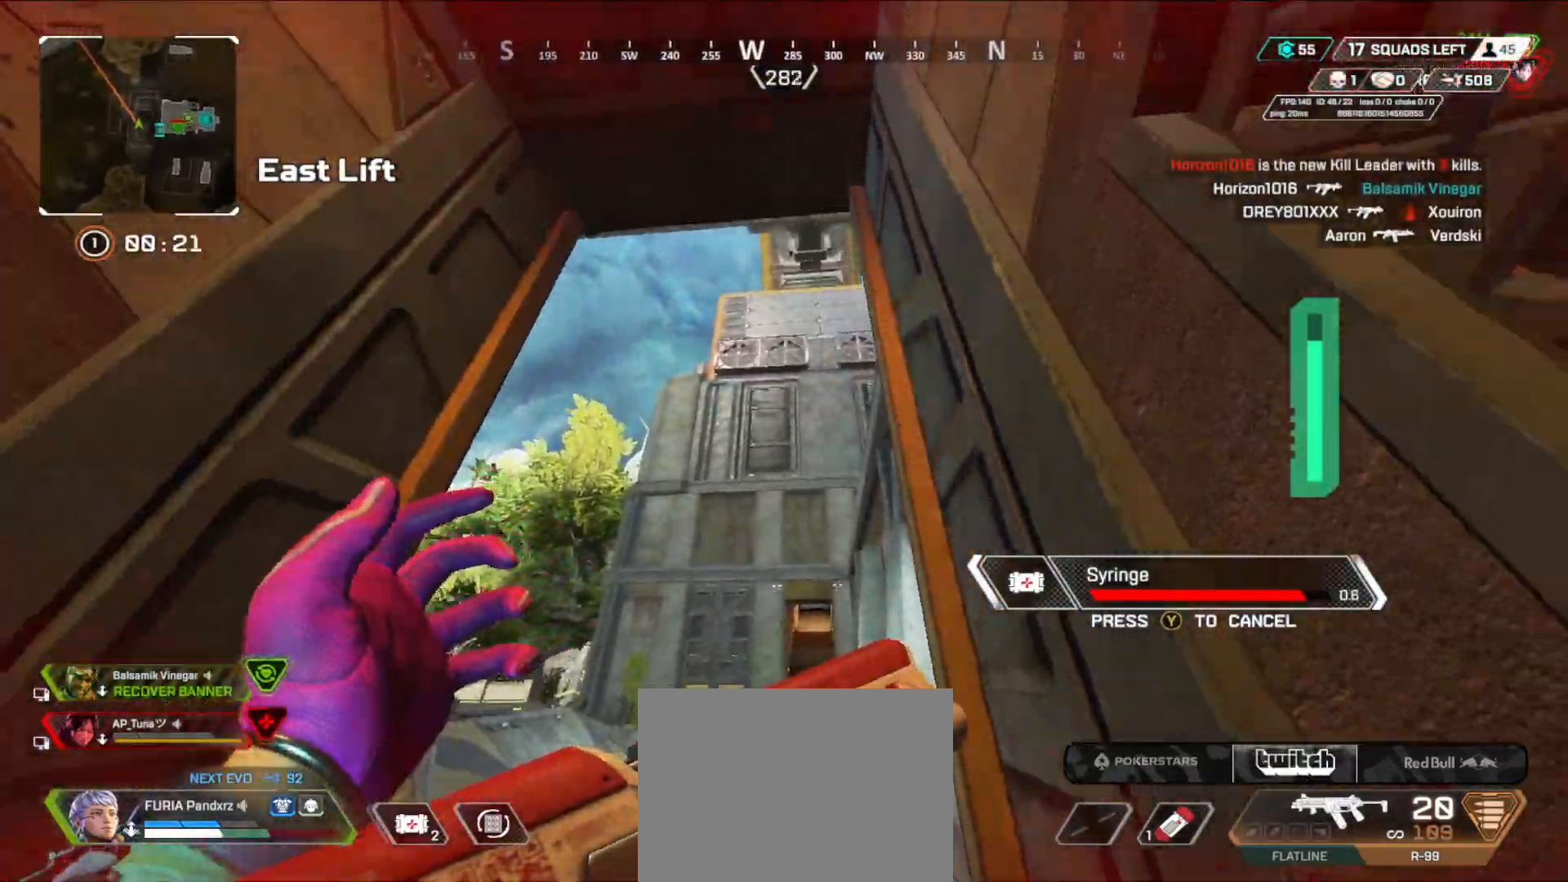
{"buttons": ["A"], "left_stick": "down", "right_stick": "center", "events": [[434, "A", "down"]]}
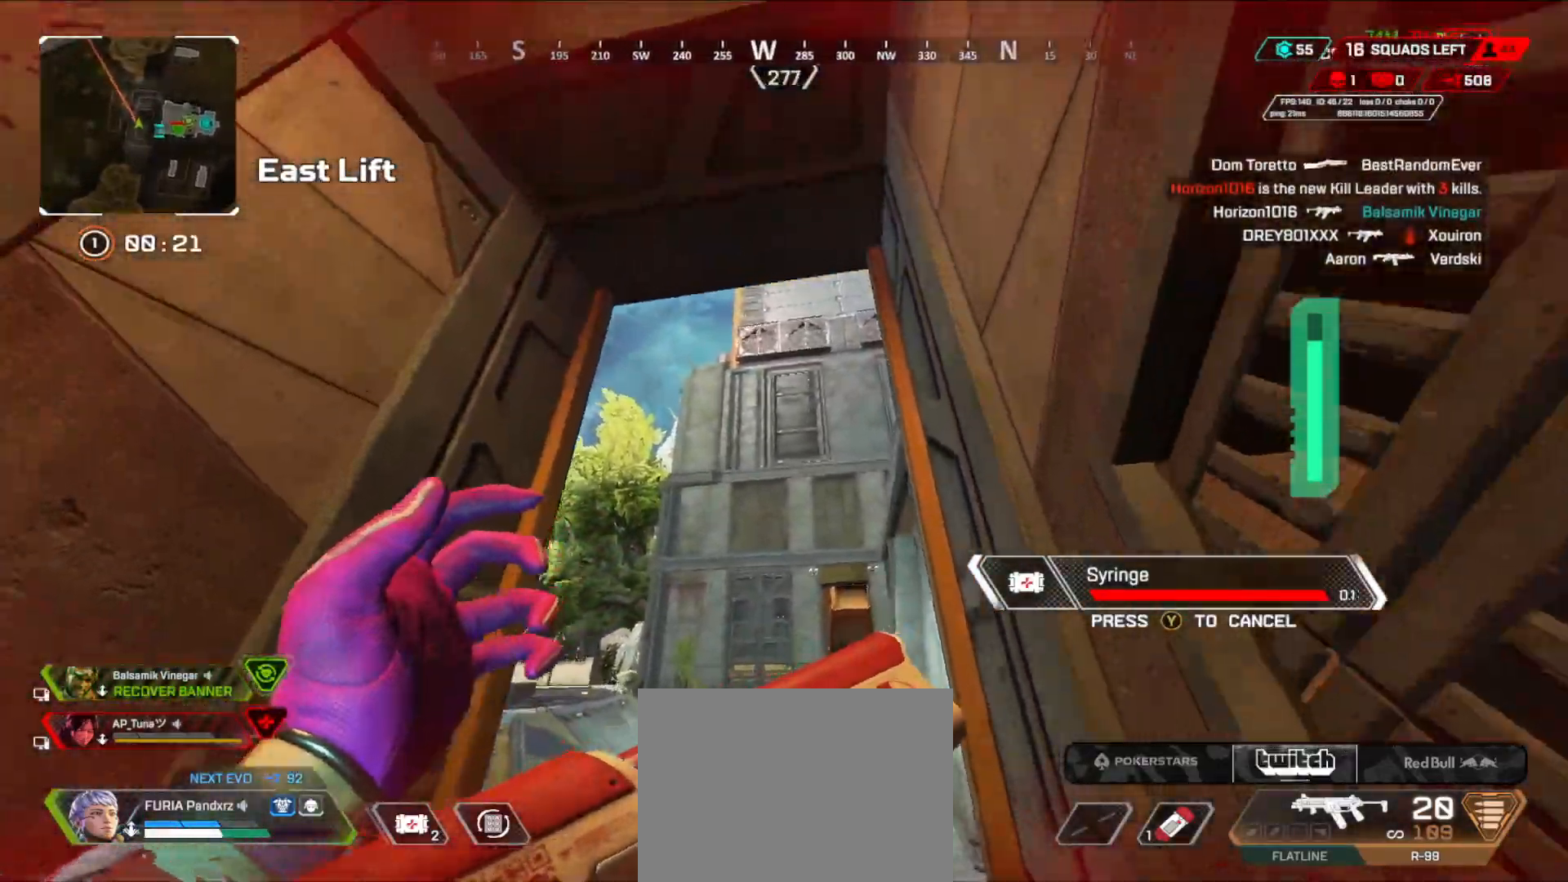
{"buttons": [], "left_stick": "left", "right_stick": "down-left", "events": [[34, "A", "up"], [251, "A", "down"], [251, "right_stick", "up-right"], [301, "right_stick", "center"], [334, "A", "up"], [351, "right_stick", "down-left"], [367, "left_stick", "down-left"], [484, "left_stick", "left"]]}